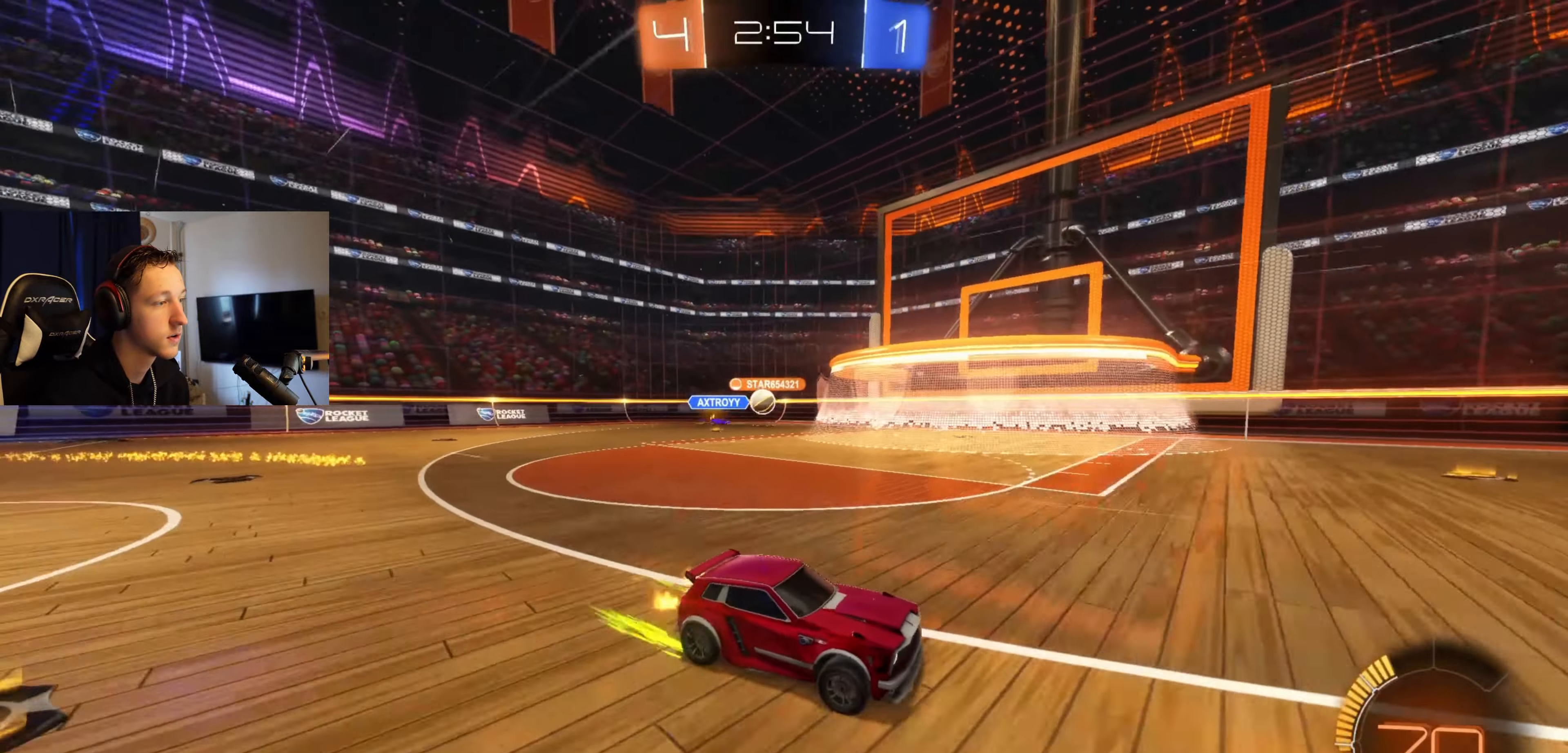
Gameplay with a controller (Xbox layout); each line is a JSON object with the inputs held at the frame after it. "events" lists button and stick changes between this image and that frame as [ms after this image, input, new state], when the widget could be followed in between.
{"buttons": ["R2"], "left_stick": "left", "right_stick": "center", "events": [[200, "X", "down"], [334, "X", "up"]]}
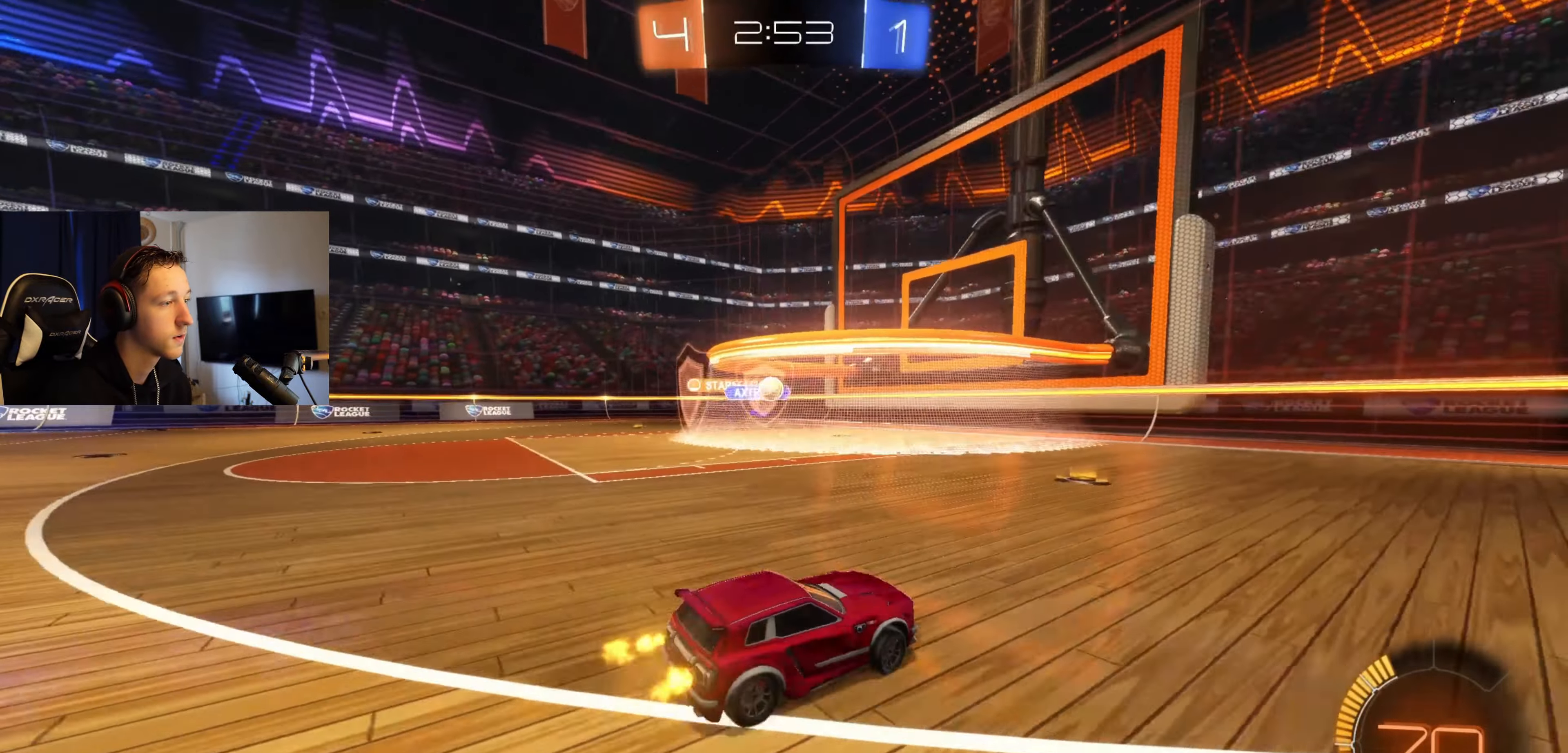
{"buttons": ["R2"], "left_stick": "center", "right_stick": "center", "events": [[134, "left_stick", "center"], [301, "left_stick", "left"], [501, "left_stick", "center"]]}
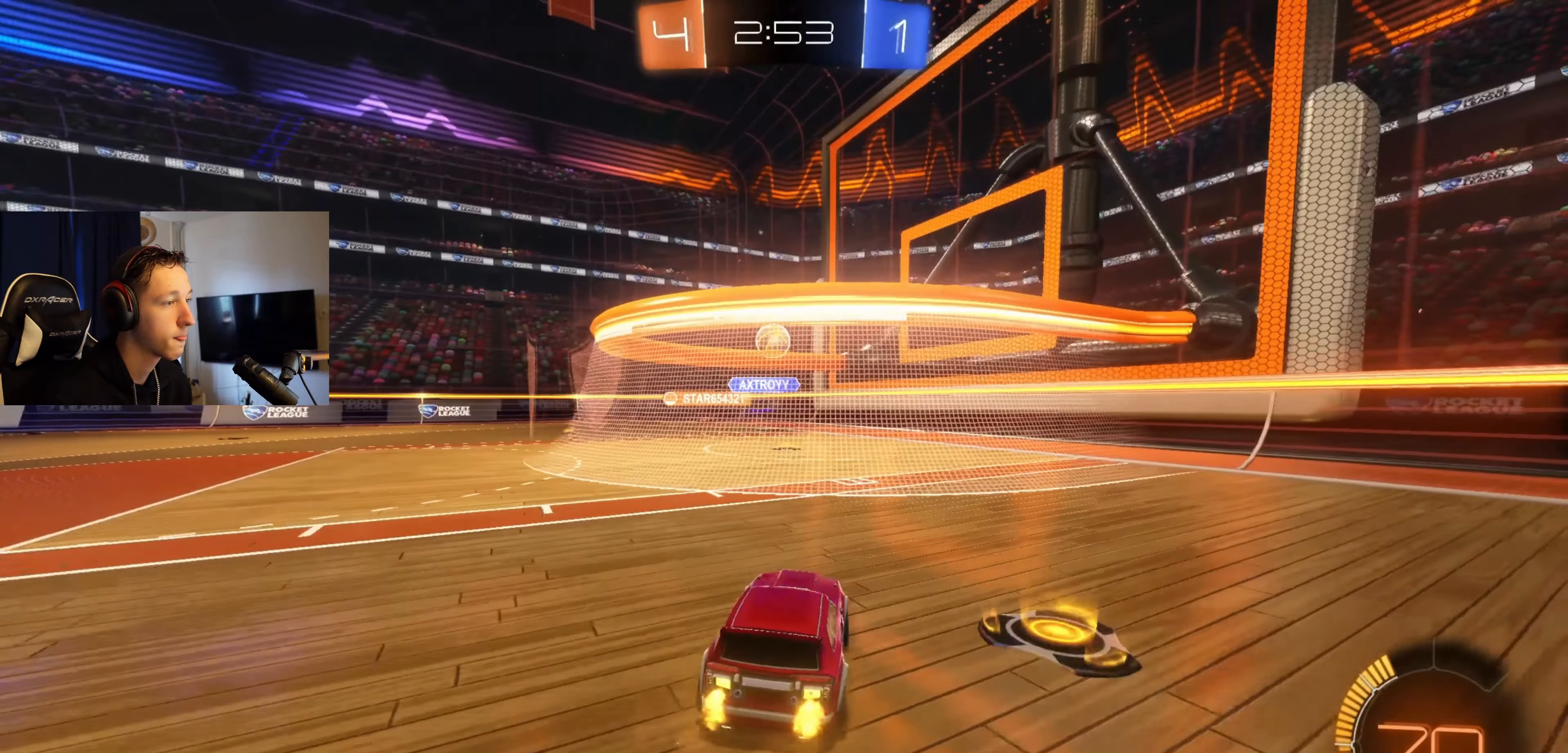
{"buttons": ["A"], "left_stick": "center", "right_stick": "center", "events": [[234, "R2", "up"], [267, "left_stick", "down-left"], [400, "left_stick", "center"], [467, "A", "down"]]}
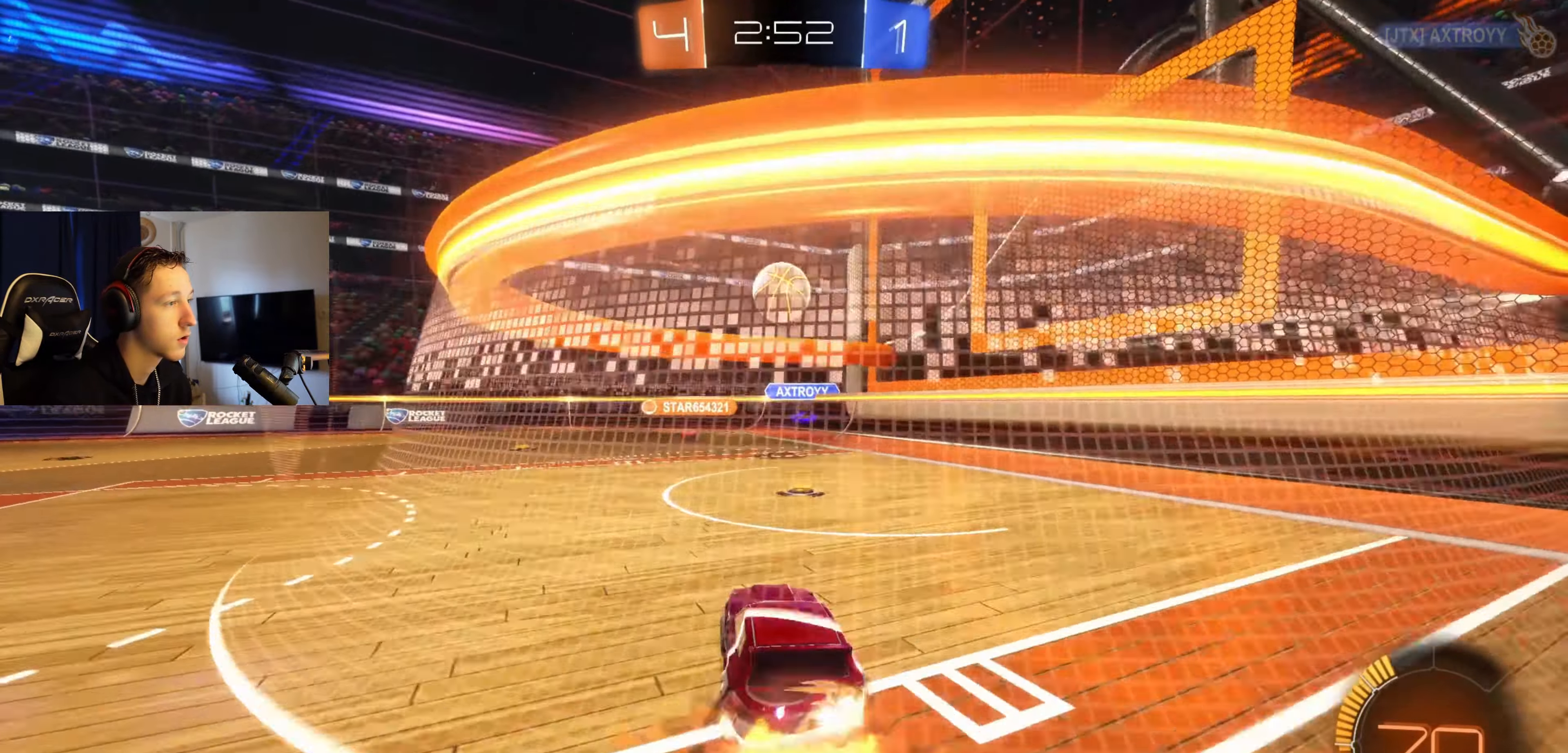
{"buttons": ["B", "L1"], "left_stick": "up-right", "right_stick": "center", "events": [[67, "A", "up"], [134, "A", "down"], [201, "A", "up"], [201, "left_stick", "down-right"], [301, "B", "down"], [301, "L1", "down"], [367, "left_stick", "up-right"]]}
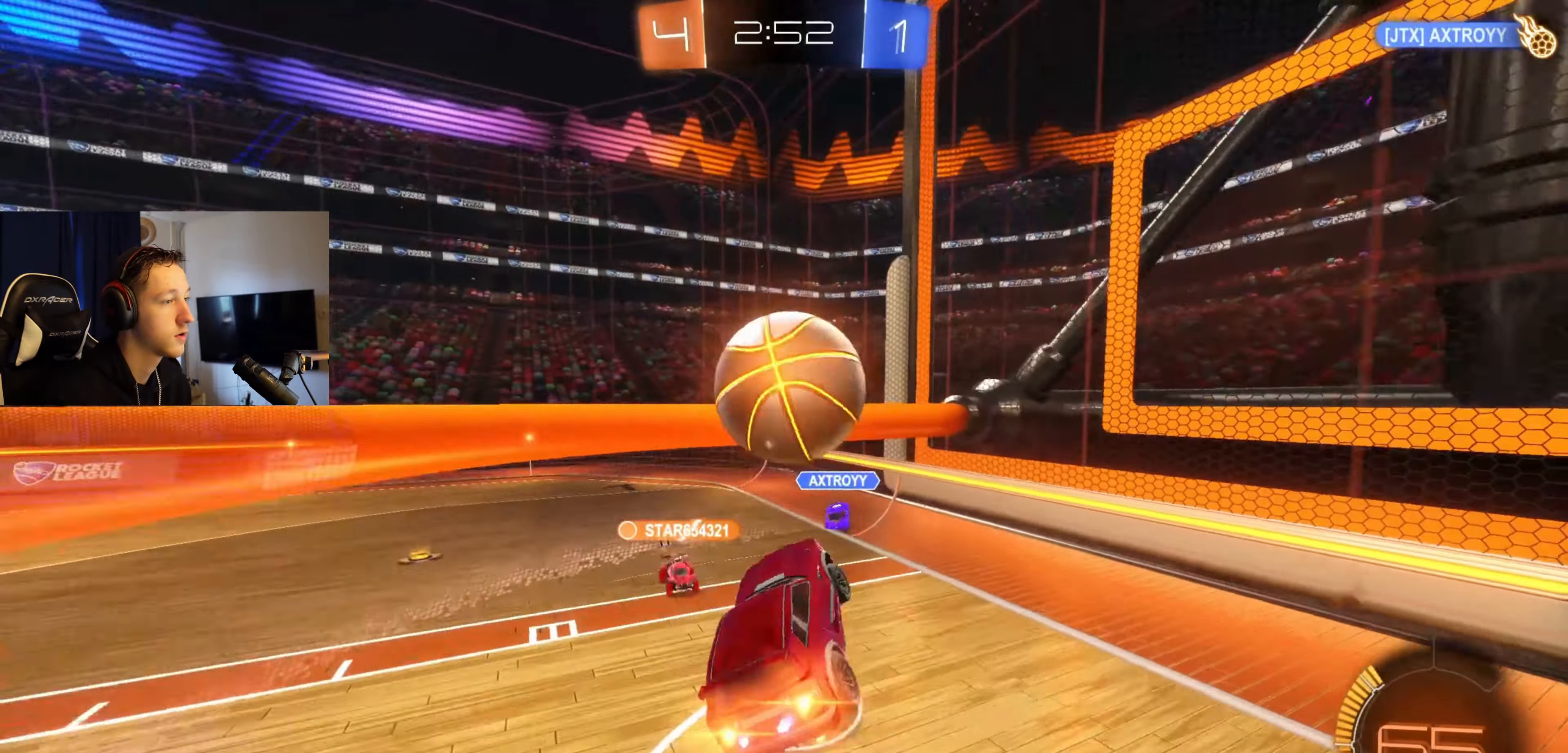
{"buttons": ["L1"], "left_stick": "center", "right_stick": "center", "events": [[33, "left_stick", "center"], [100, "left_stick", "down"], [167, "left_stick", "center"], [234, "B", "up"]]}
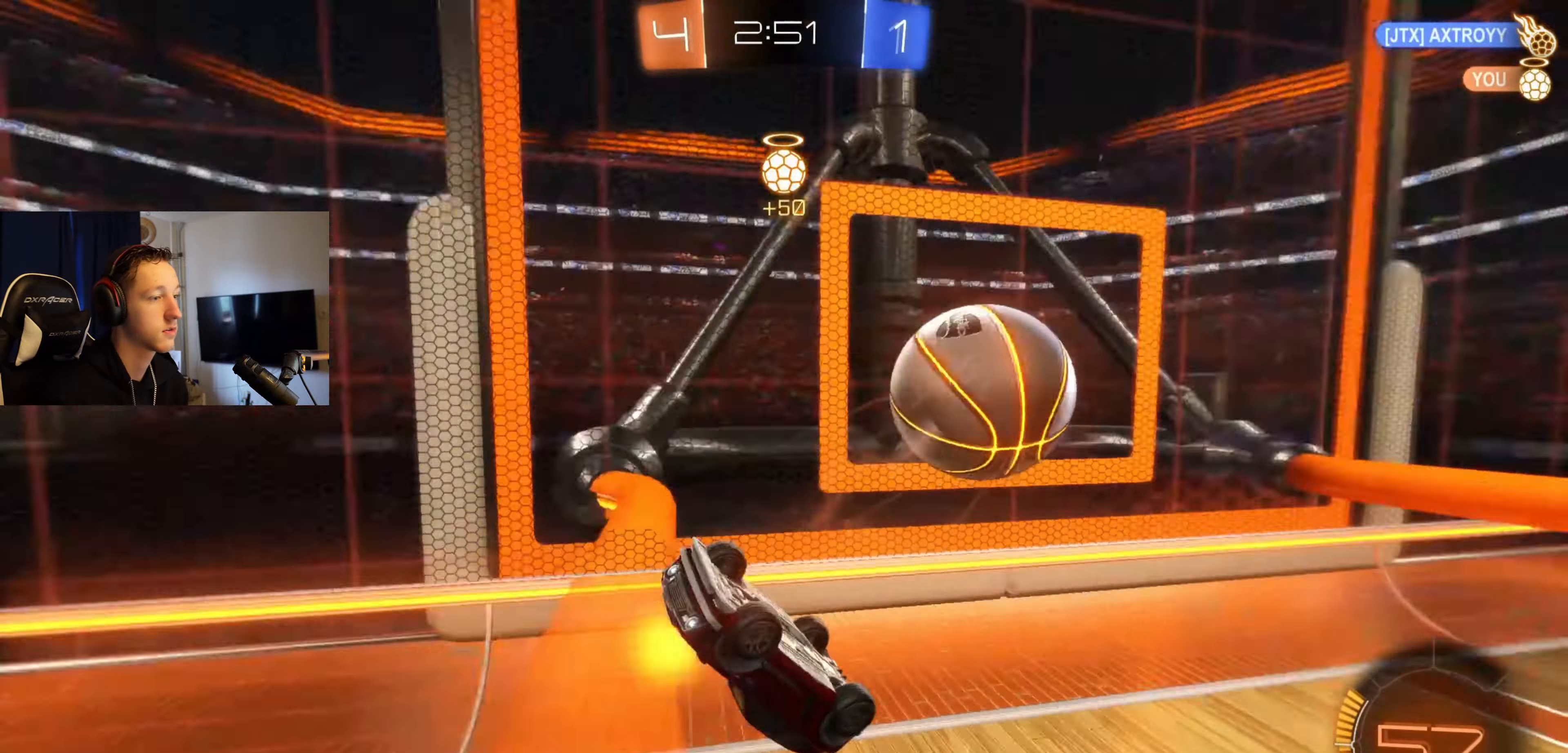
{"buttons": ["L1"], "left_stick": "right", "right_stick": "center", "events": [[167, "left_stick", "down-right"], [434, "left_stick", "right"]]}
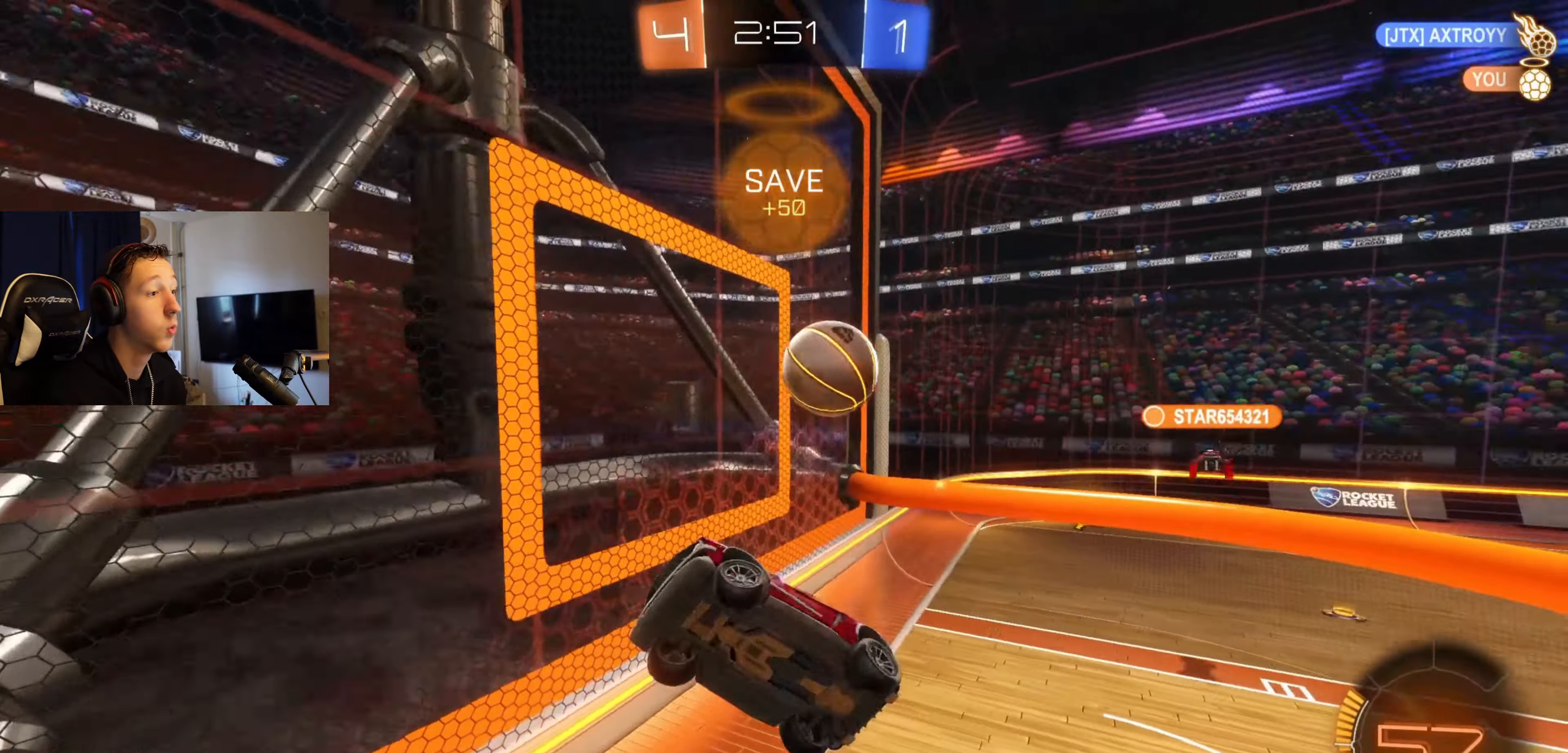
{"buttons": [], "left_stick": "center", "right_stick": "center", "events": [[100, "L1", "up"], [267, "R1", "down"], [434, "R1", "up"], [434, "left_stick", "center"]]}
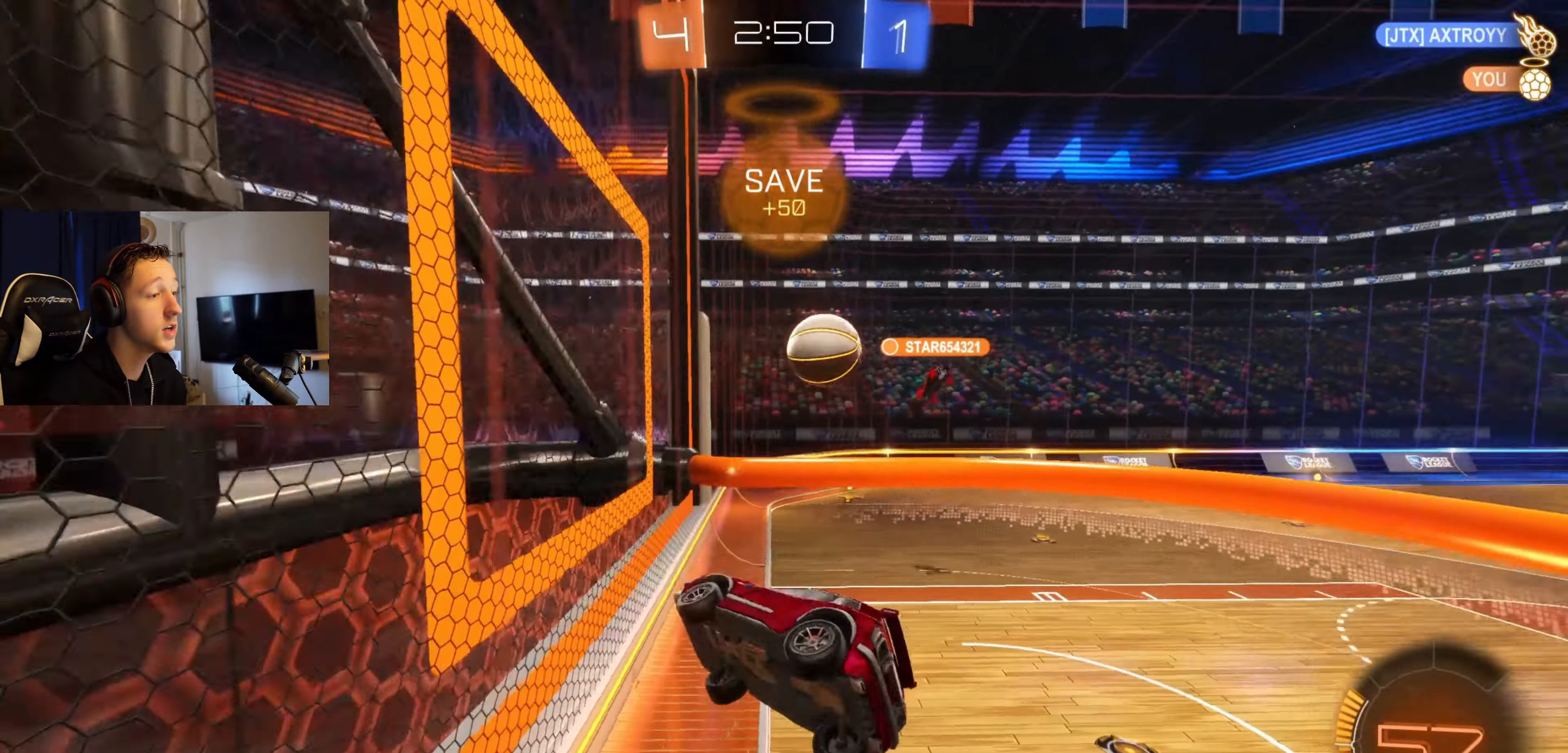
{"buttons": ["R2"], "left_stick": "left", "right_stick": "center", "events": [[134, "R2", "down"], [367, "left_stick", "left"]]}
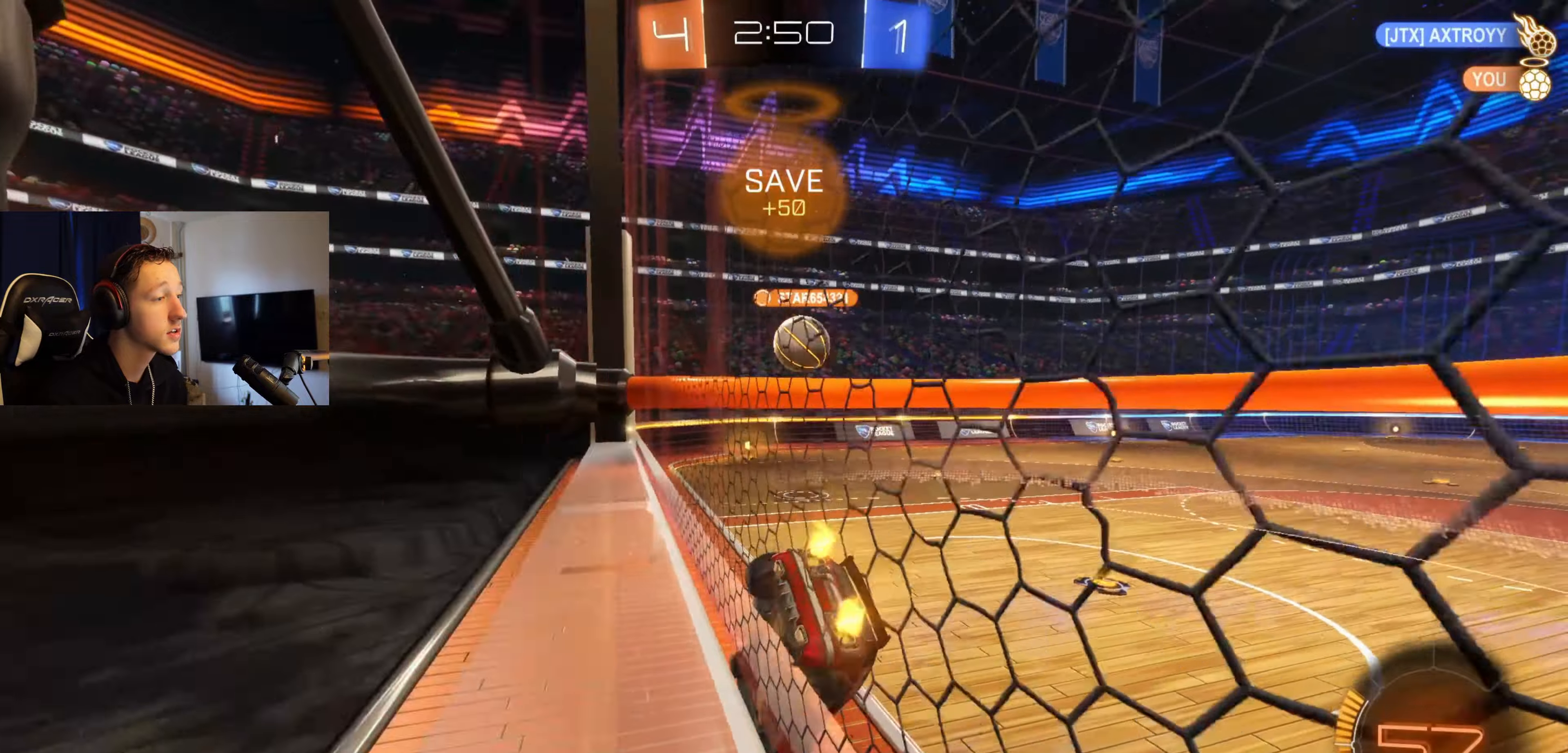
{"buttons": ["B", "R2"], "left_stick": "center", "right_stick": "center", "events": [[100, "left_stick", "center"], [400, "B", "down"]]}
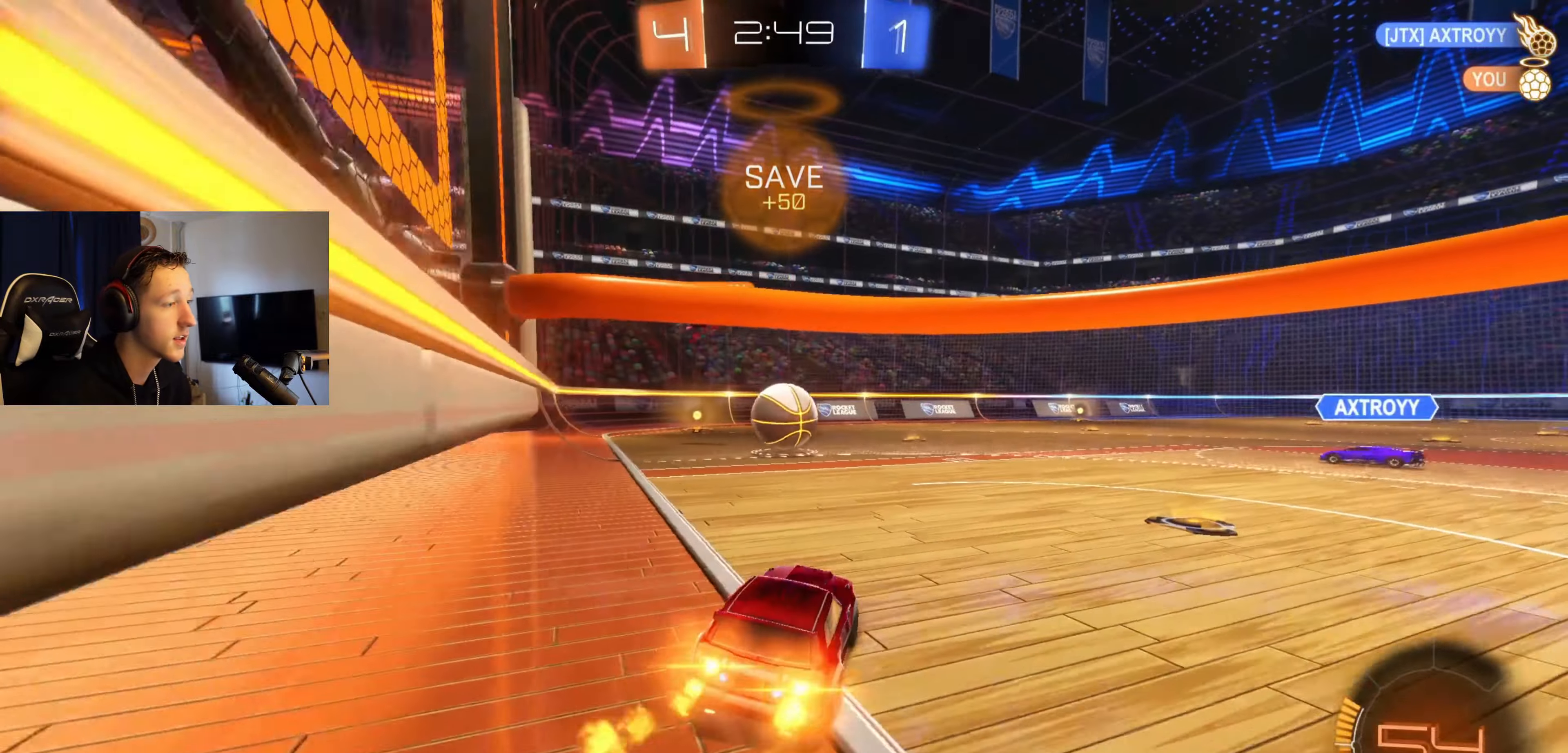
{"buttons": [], "left_stick": "down", "right_stick": "center", "events": [[67, "B", "up"], [67, "left_stick", "down-left"], [134, "R2", "up"], [201, "left_stick", "center"], [367, "A", "down"], [401, "left_stick", "down"], [501, "A", "up"]]}
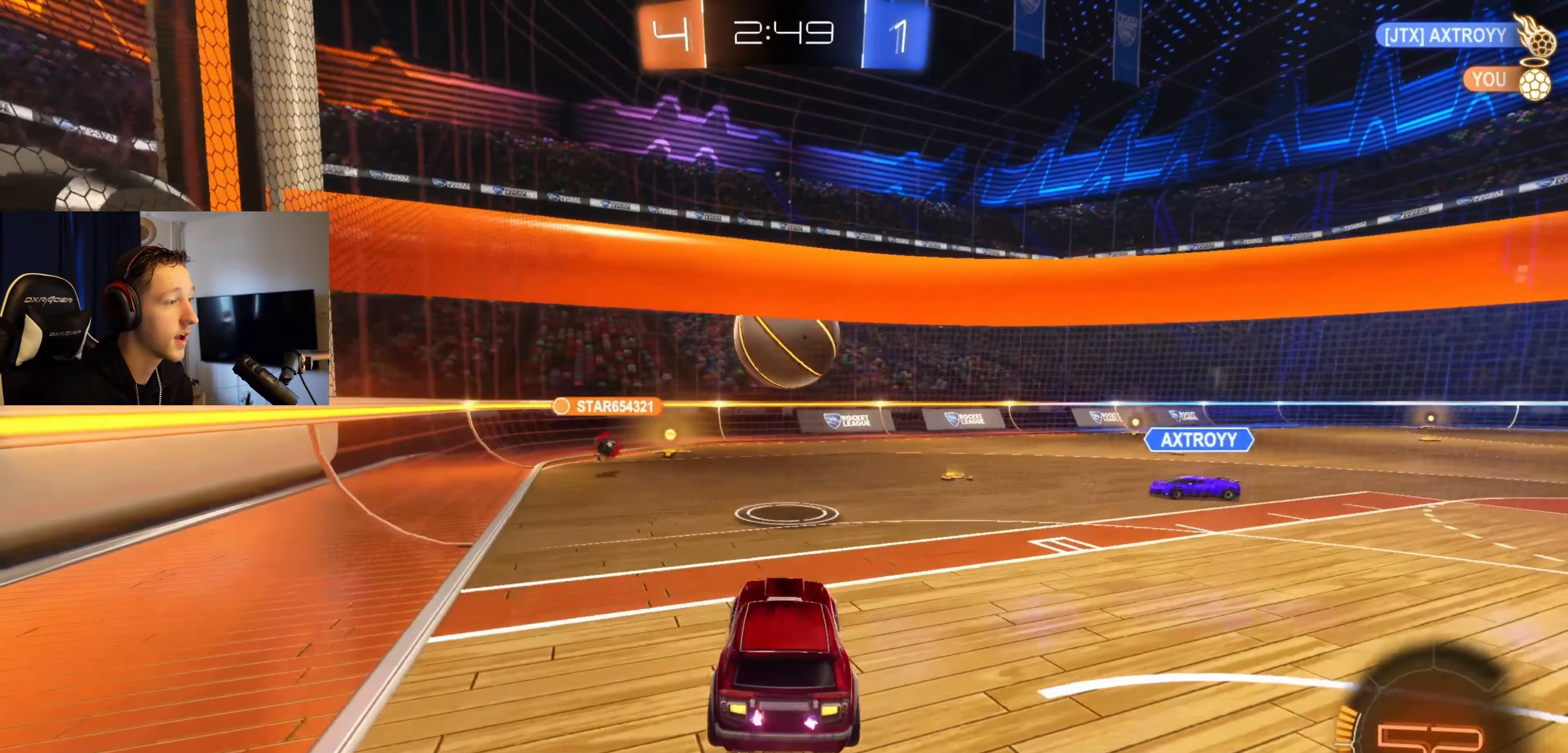
{"buttons": ["A", "B"], "left_stick": "center", "right_stick": "center", "events": [[33, "left_stick", "center"], [300, "B", "down"], [334, "A", "down"]]}
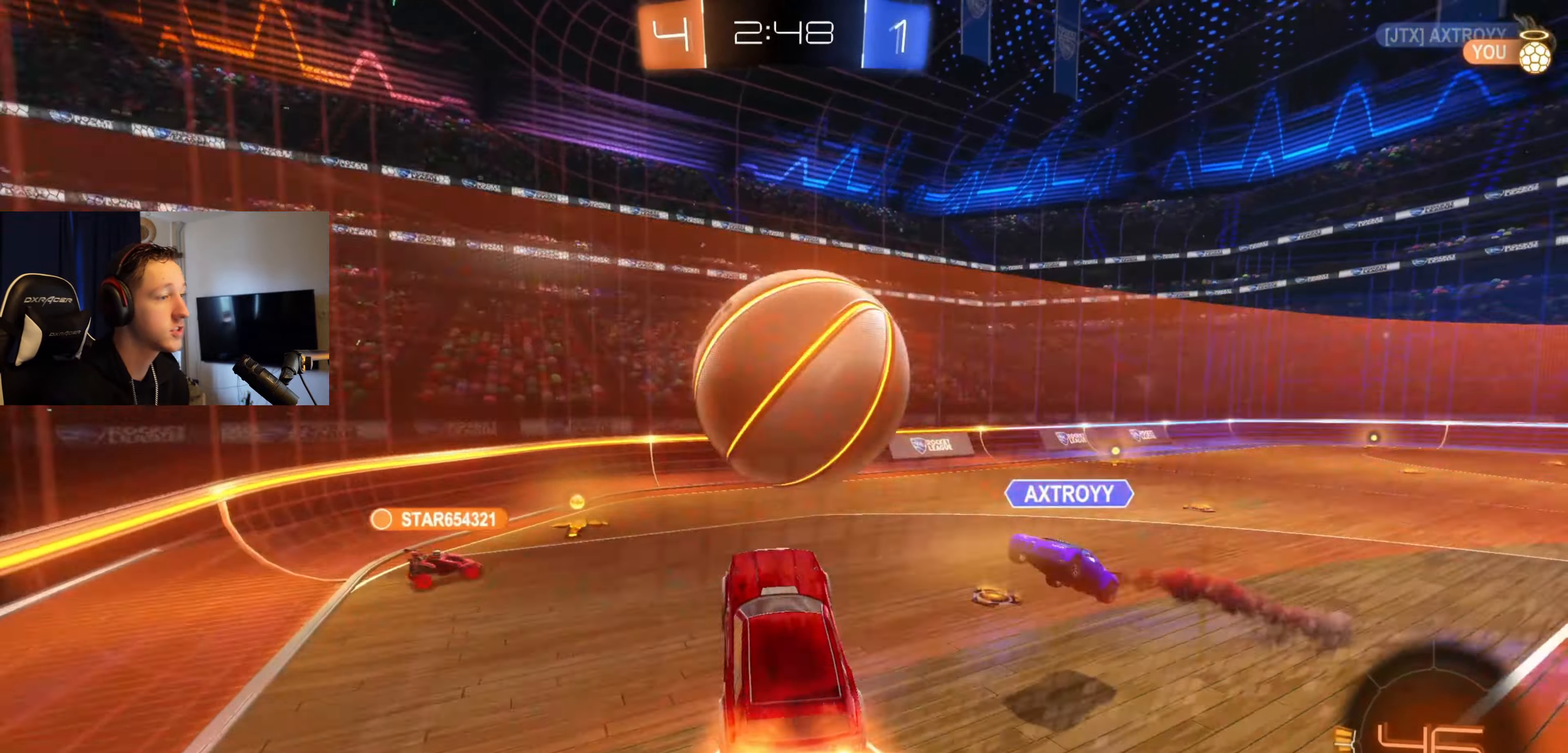
{"buttons": [], "left_stick": "up", "right_stick": "center", "events": [[201, "A", "up"], [201, "B", "up"], [334, "left_stick", "up"]]}
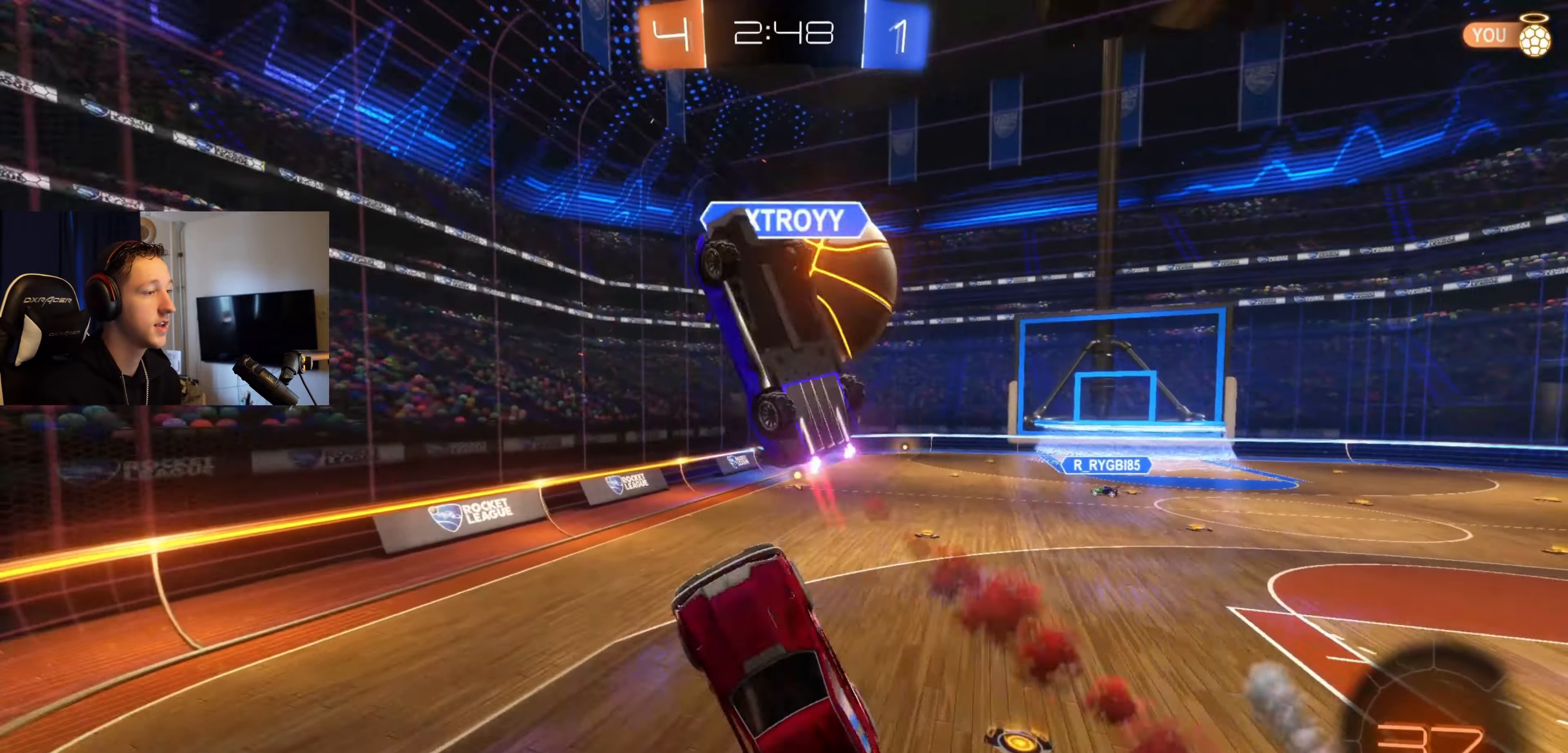
{"buttons": ["R1"], "left_stick": "right", "right_stick": "center", "events": [[33, "left_stick", "center"], [167, "R1", "down"], [300, "left_stick", "right"]]}
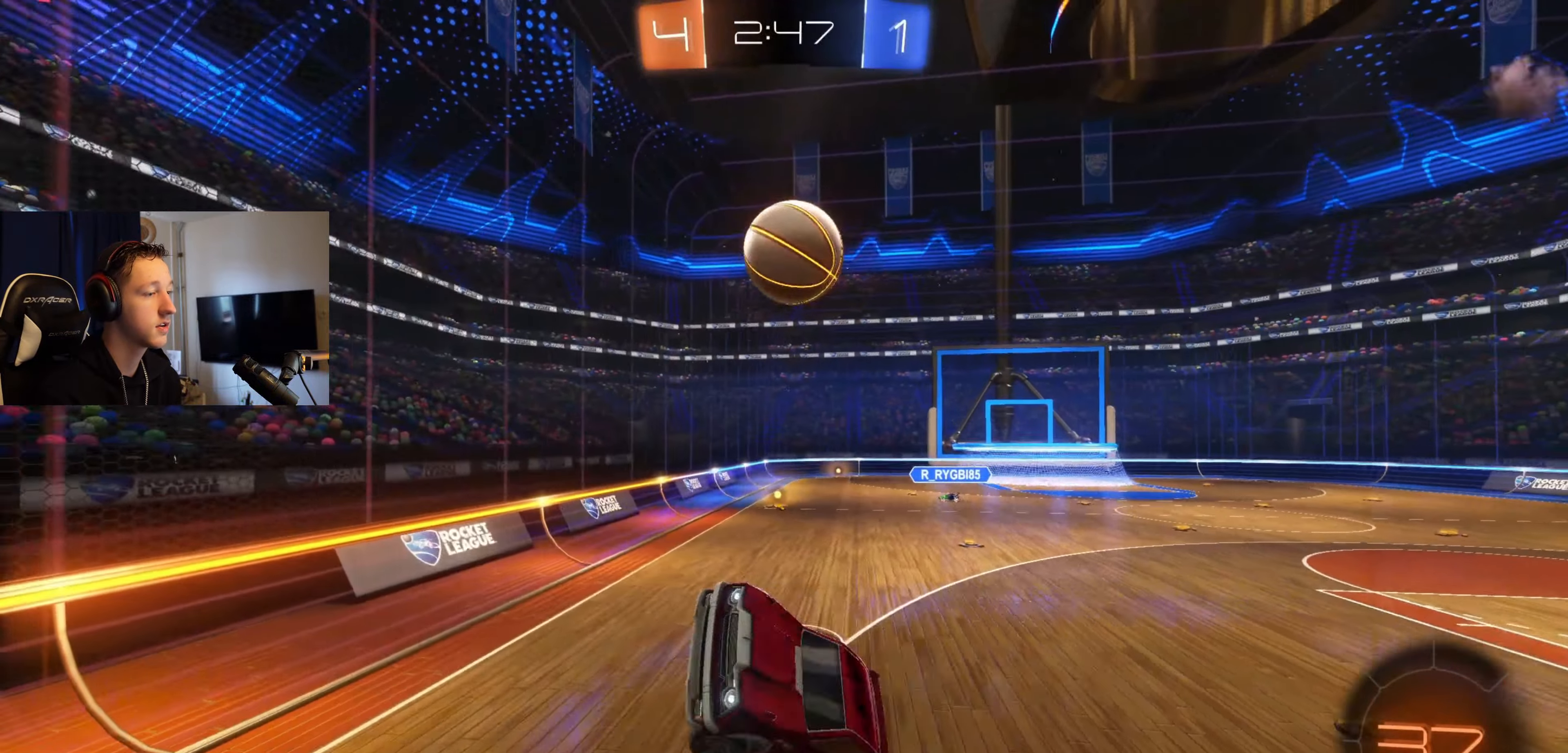
{"buttons": ["R2"], "left_stick": "right", "right_stick": "center", "events": [[101, "R1", "up"], [334, "R2", "down"]]}
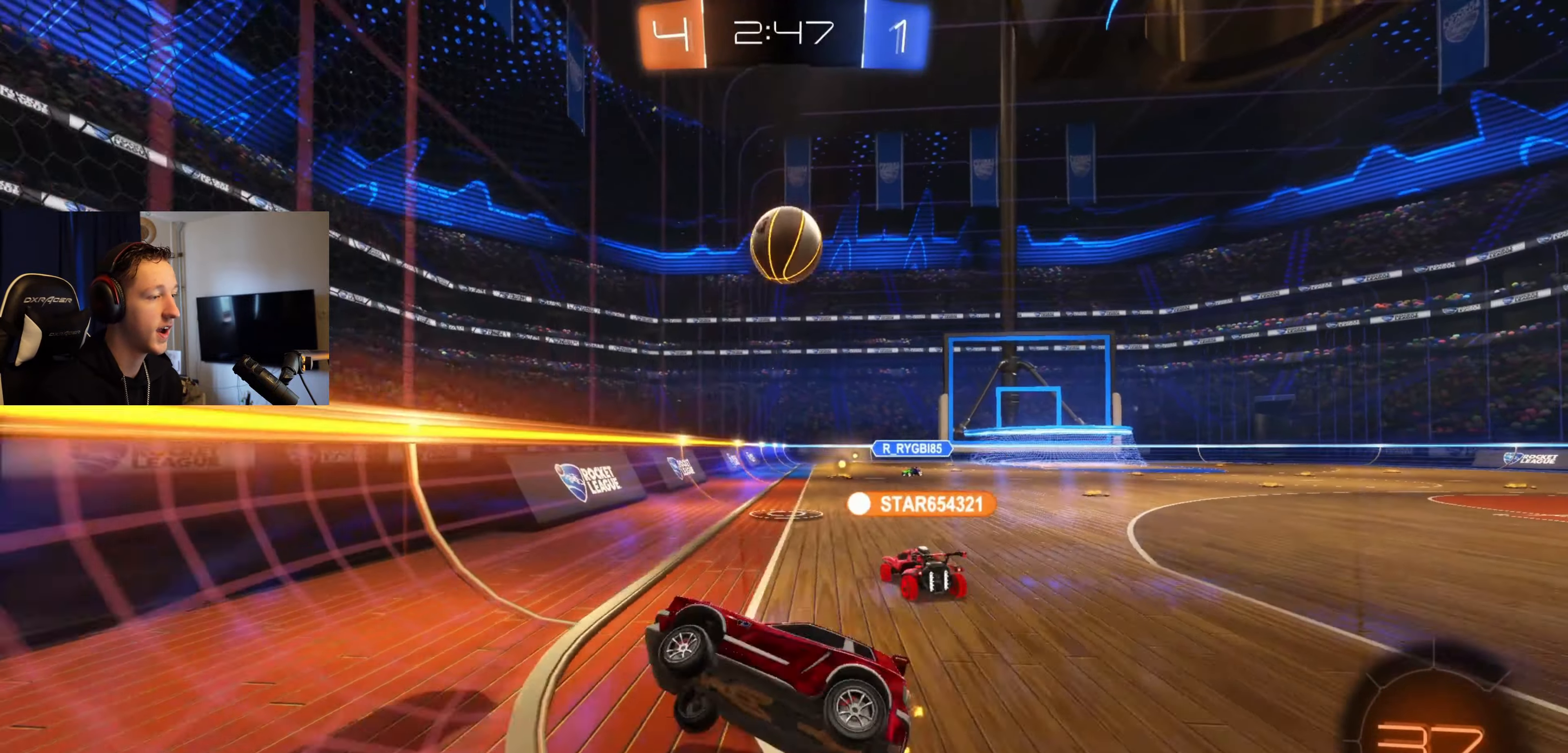
{"buttons": ["R2"], "left_stick": "right", "right_stick": "center", "events": []}
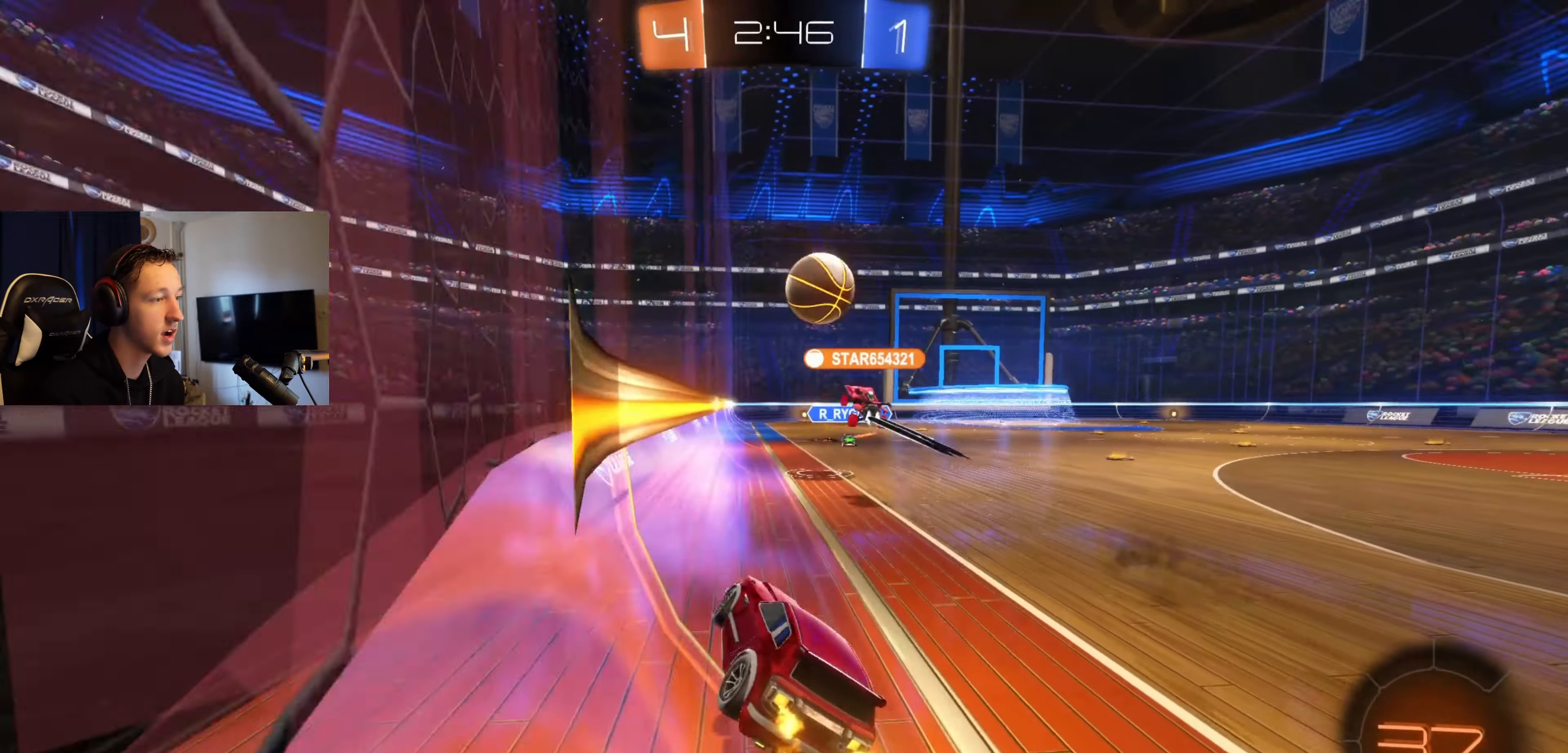
{"buttons": ["R2"], "left_stick": "center", "right_stick": "center", "events": [[367, "left_stick", "center"]]}
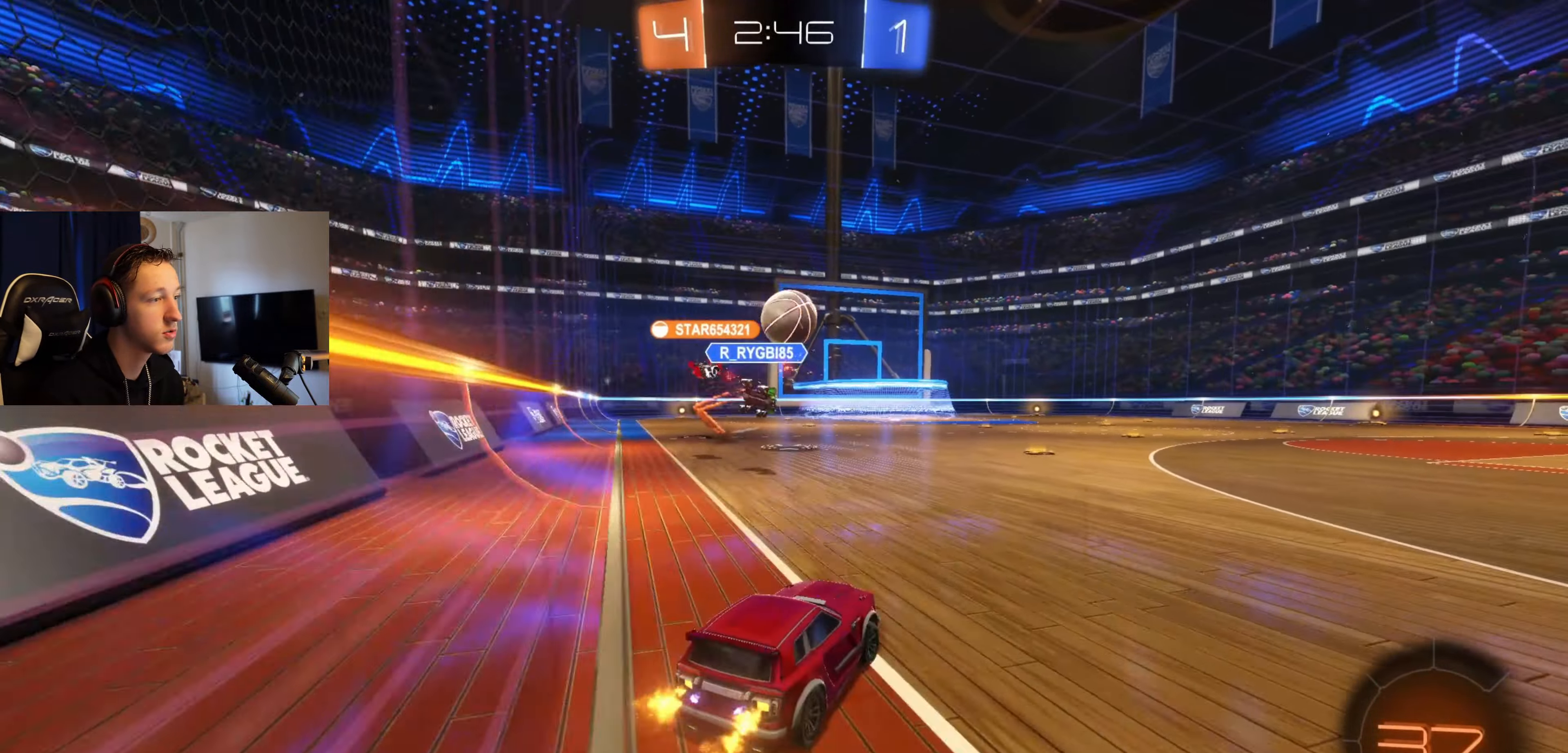
{"buttons": ["A", "L1"], "left_stick": "down-left", "right_stick": "center", "events": [[133, "left_stick", "right"], [234, "A", "down"], [267, "R2", "up"], [267, "left_stick", "up"], [300, "L1", "down"], [334, "A", "up"], [434, "A", "down"], [467, "left_stick", "down-left"]]}
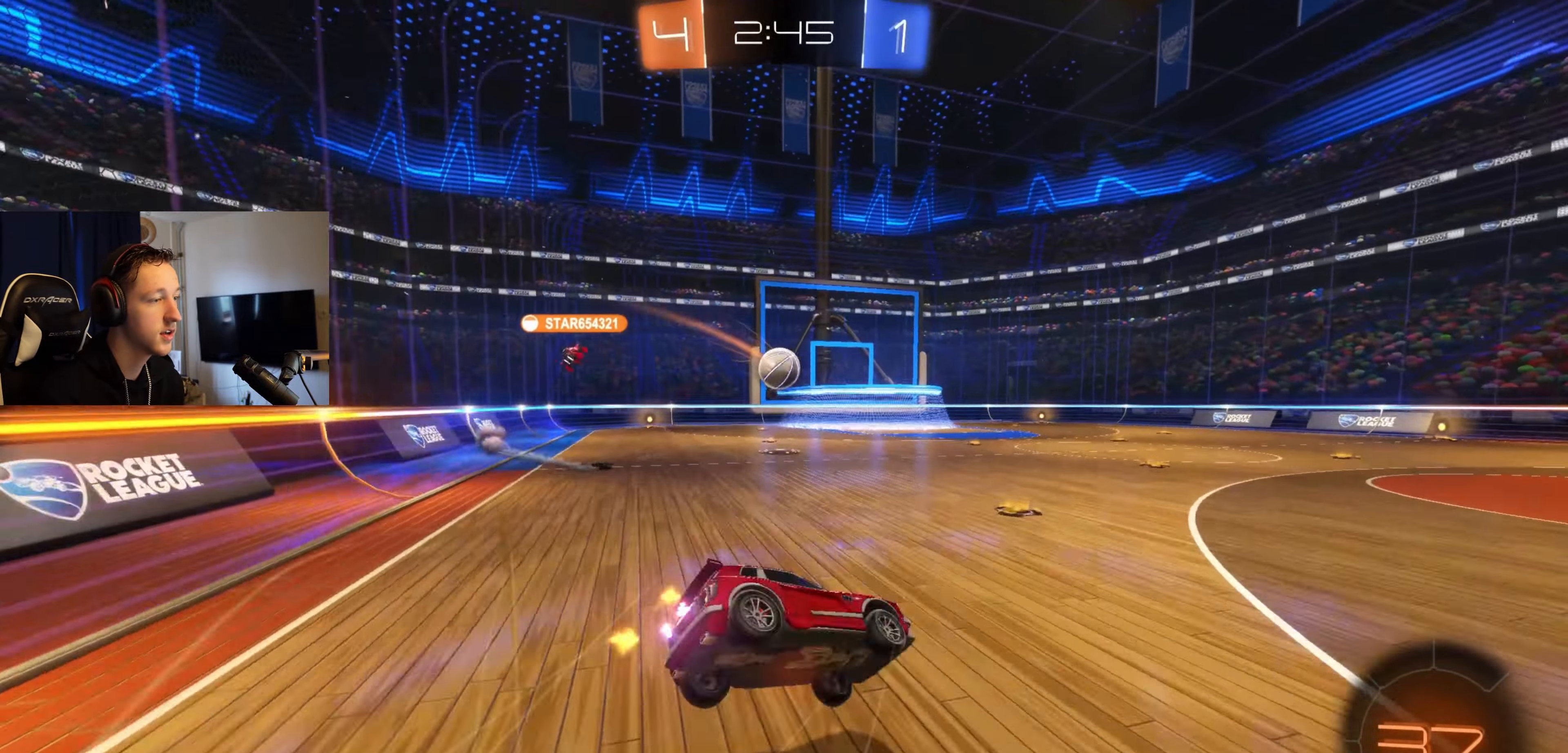
{"buttons": ["L1", "R2"], "left_stick": "down-left", "right_stick": "center", "events": [[34, "A", "up"], [34, "R2", "down"]]}
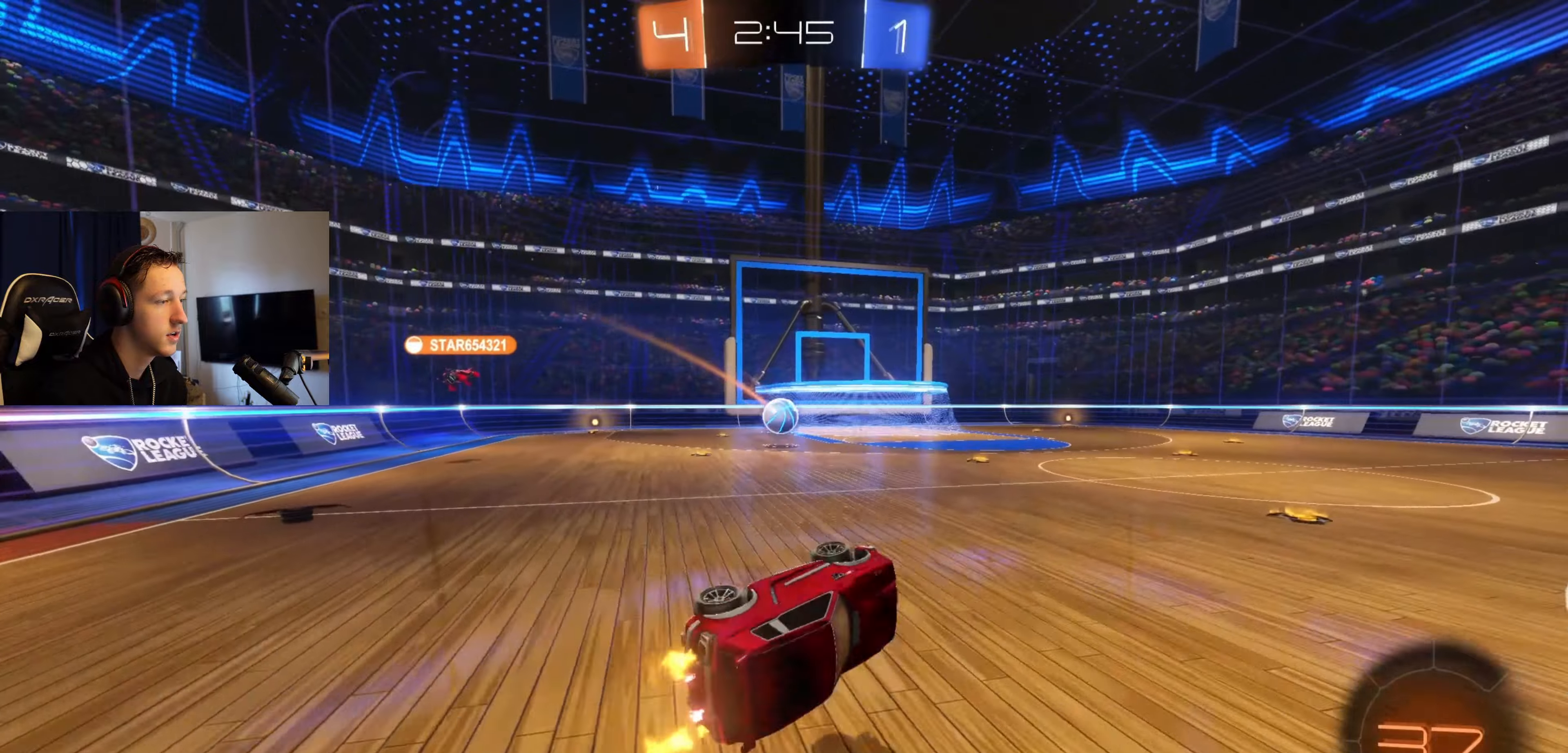
{"buttons": ["L2"], "left_stick": "center", "right_stick": "center", "events": [[33, "R2", "up"], [100, "L1", "up"], [100, "R2", "down"], [133, "left_stick", "center"], [167, "R2", "up"], [334, "left_stick", "left"], [434, "L2", "down"], [500, "left_stick", "center"]]}
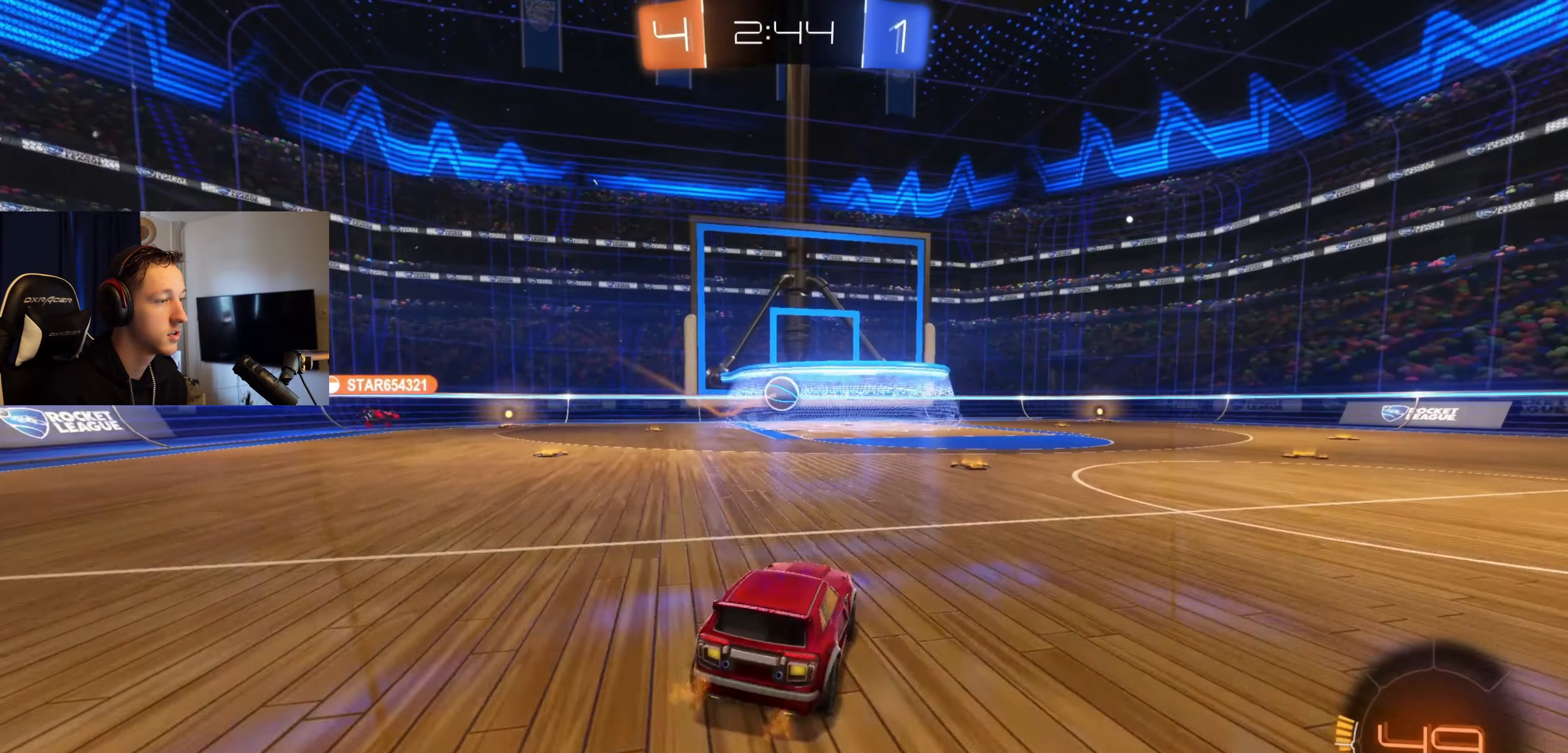
{"buttons": ["R2"], "left_stick": "left", "right_stick": "center", "events": [[134, "R2", "down"], [201, "L2", "up"], [201, "R2", "up"], [334, "left_stick", "left"], [501, "R2", "down"]]}
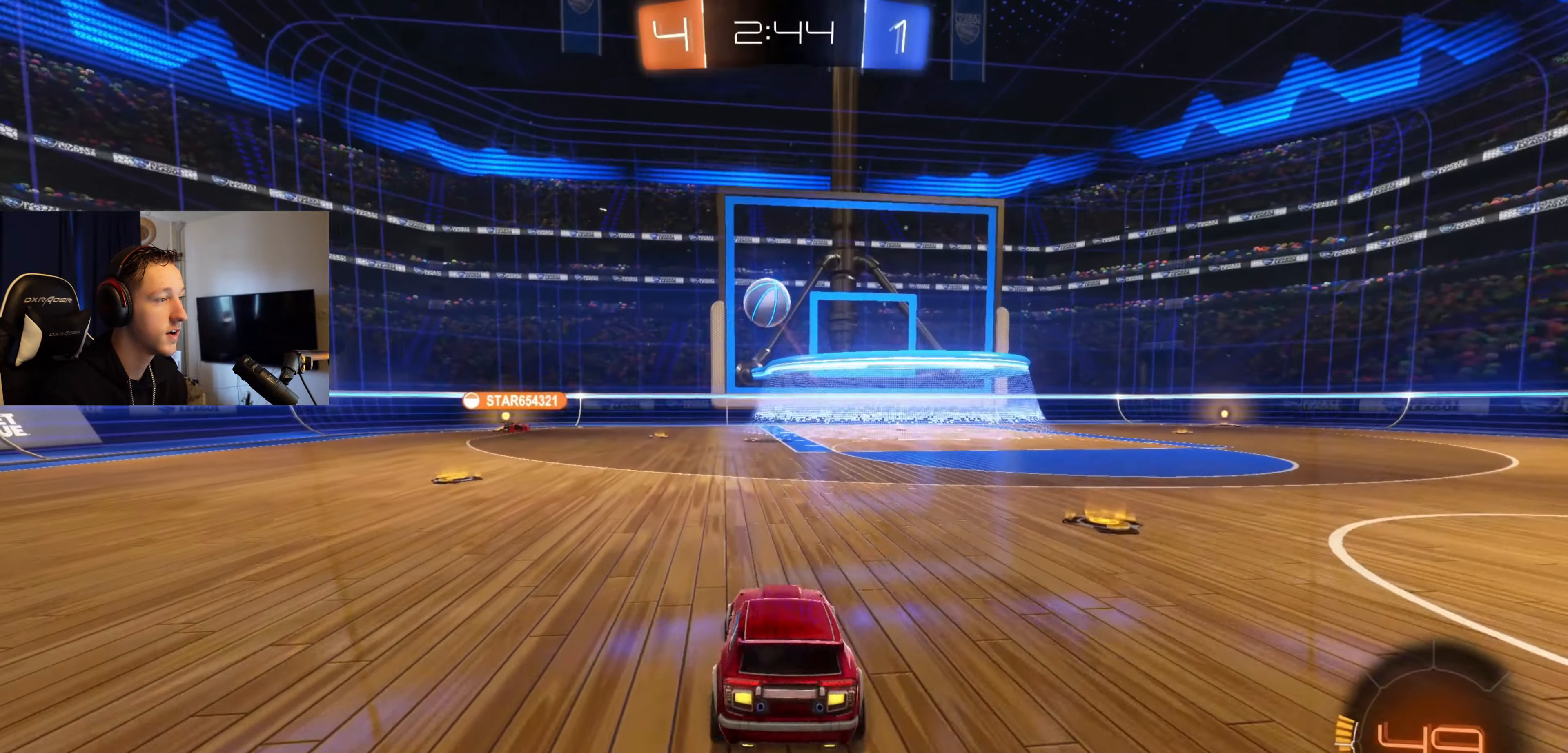
{"buttons": ["A", "B"], "left_stick": "center", "right_stick": "center", "events": [[100, "R2", "up"], [300, "A", "down"], [334, "left_stick", "down"], [400, "A", "up"], [434, "left_stick", "center"], [500, "A", "down"], [500, "B", "down"]]}
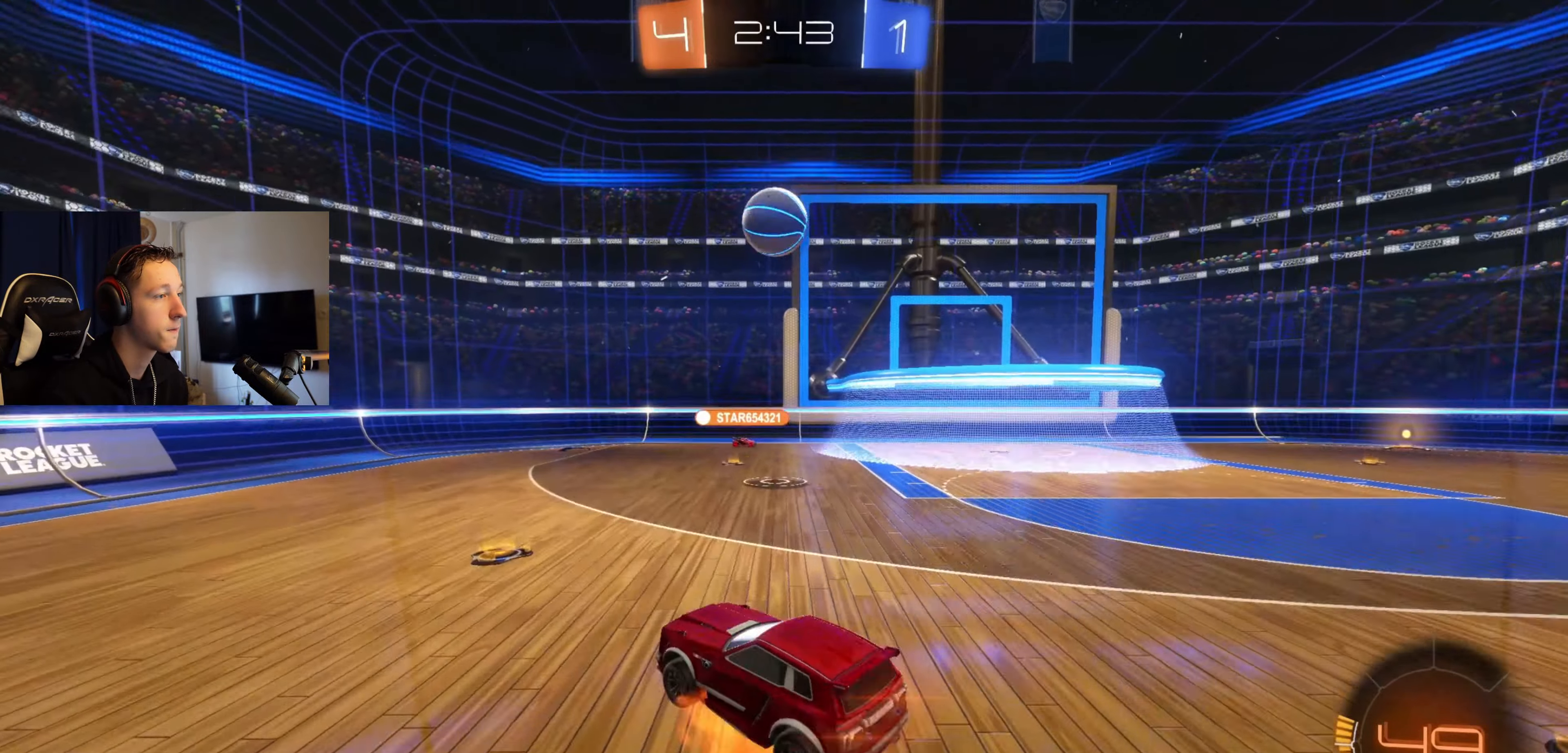
{"buttons": ["B", "L1"], "left_stick": "up", "right_stick": "center", "events": [[34, "left_stick", "down-right"], [134, "L1", "down"], [234, "A", "up"], [301, "left_stick", "up-right"], [401, "L1", "up"], [434, "left_stick", "up"], [468, "L1", "down"]]}
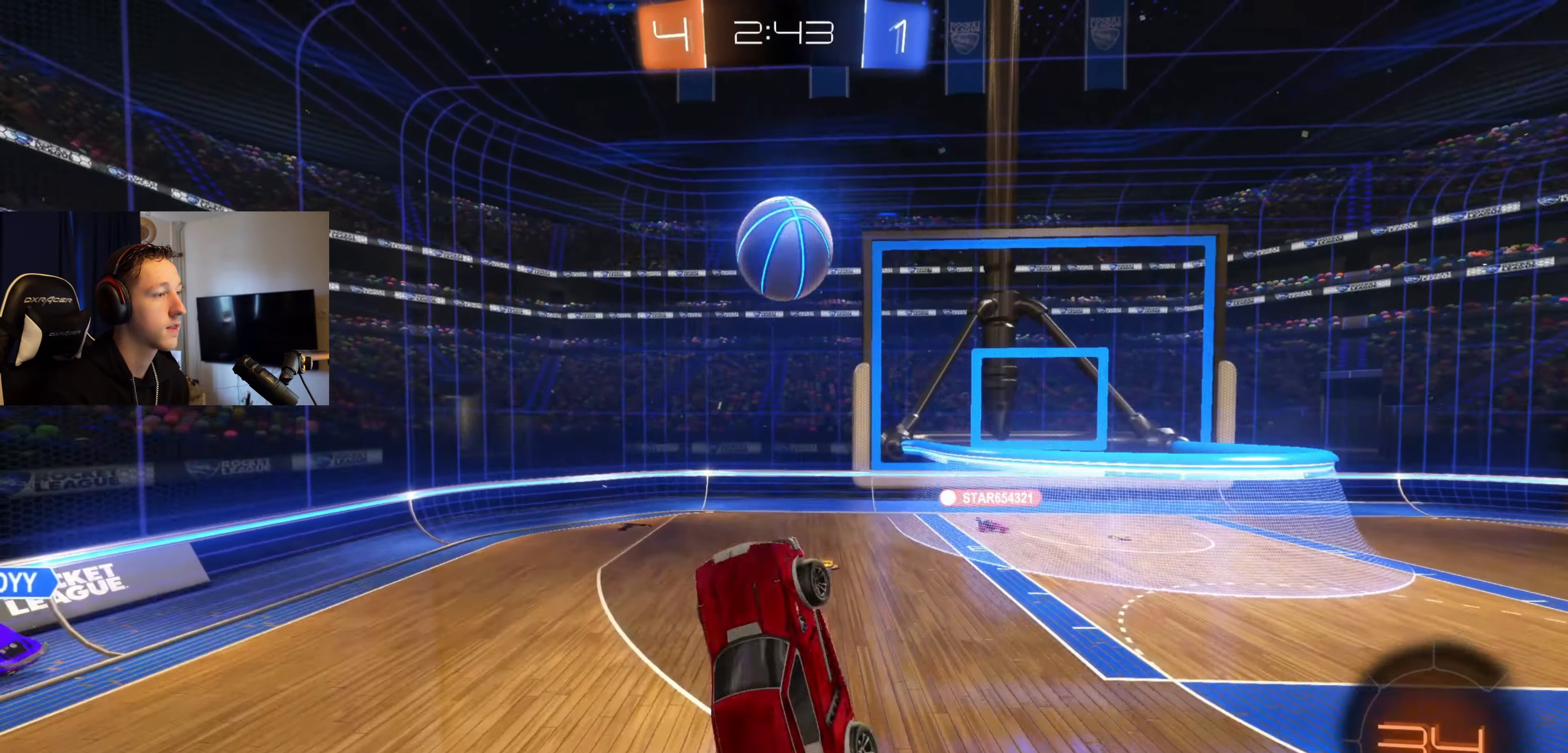
{"buttons": ["B", "L1"], "left_stick": "center", "right_stick": "center", "events": [[167, "left_stick", "left"], [234, "left_stick", "down"], [367, "left_stick", "center"]]}
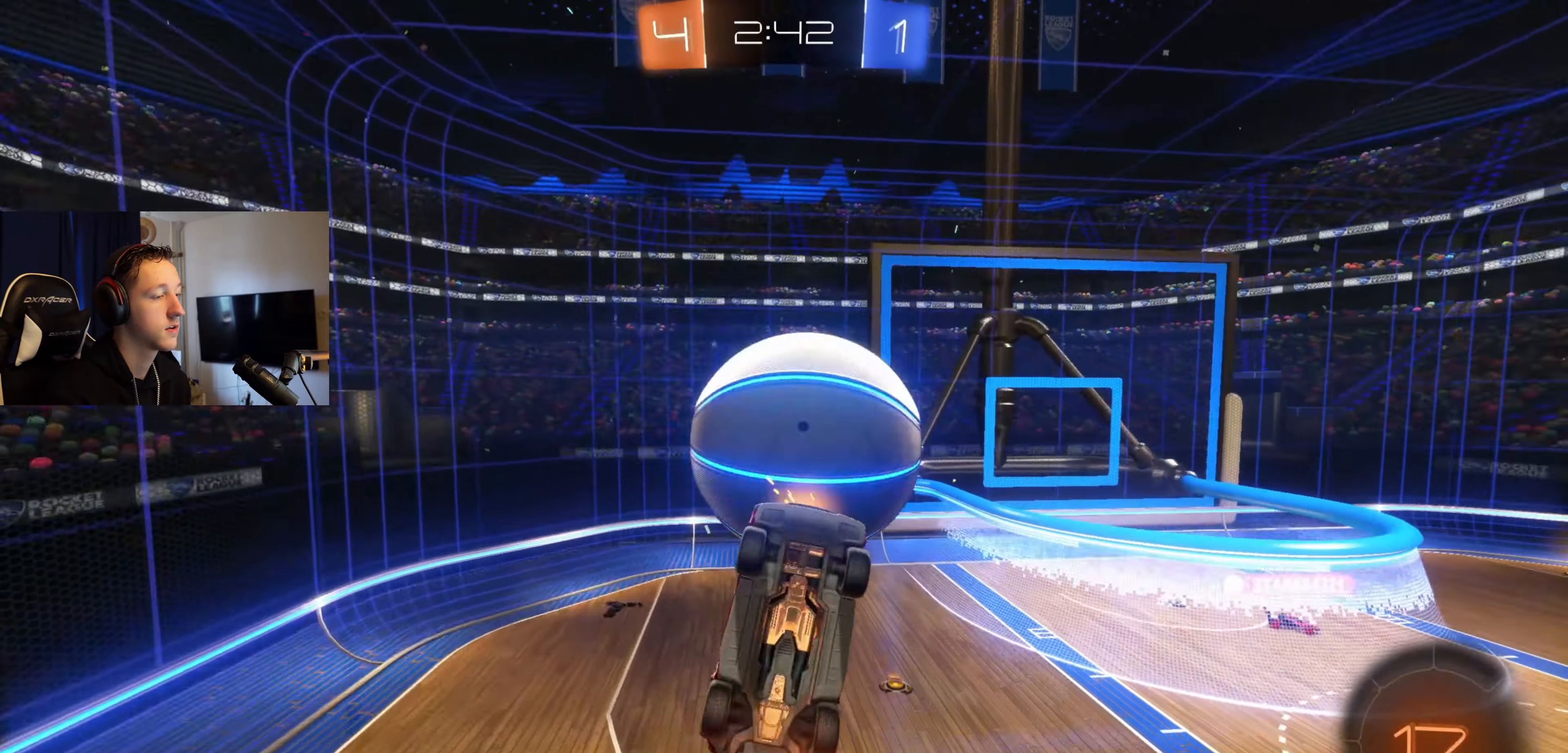
{"buttons": [], "left_stick": "up-right", "right_stick": "center", "events": [[101, "L1", "up"], [101, "left_stick", "down-right"], [167, "B", "up"], [334, "left_stick", "right"], [468, "left_stick", "up-right"]]}
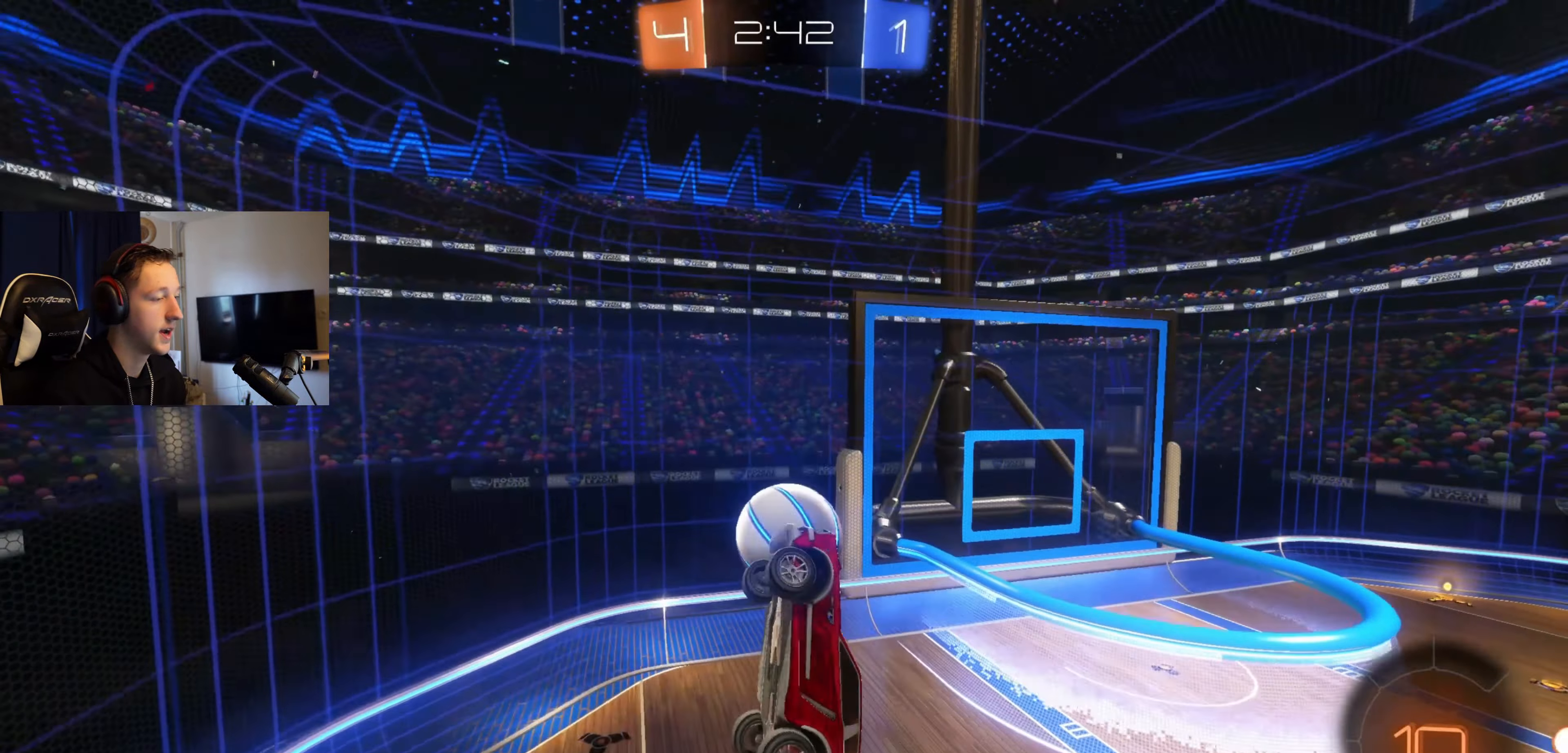
{"buttons": ["B"], "left_stick": "center", "right_stick": "center"}
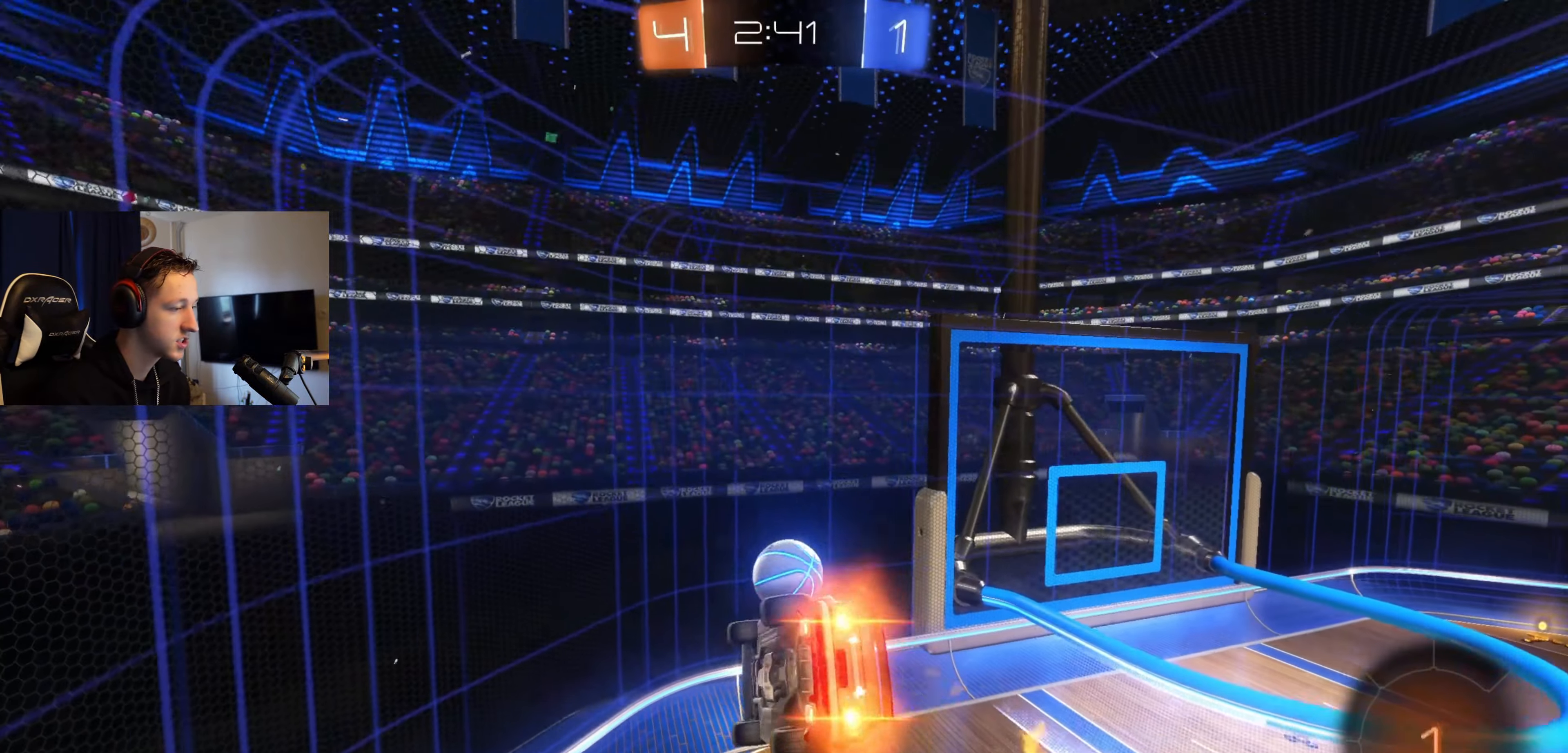
{"buttons": [], "left_stick": "down", "right_stick": "center", "events": [[234, "B", "up"], [400, "left_stick", "down"]]}
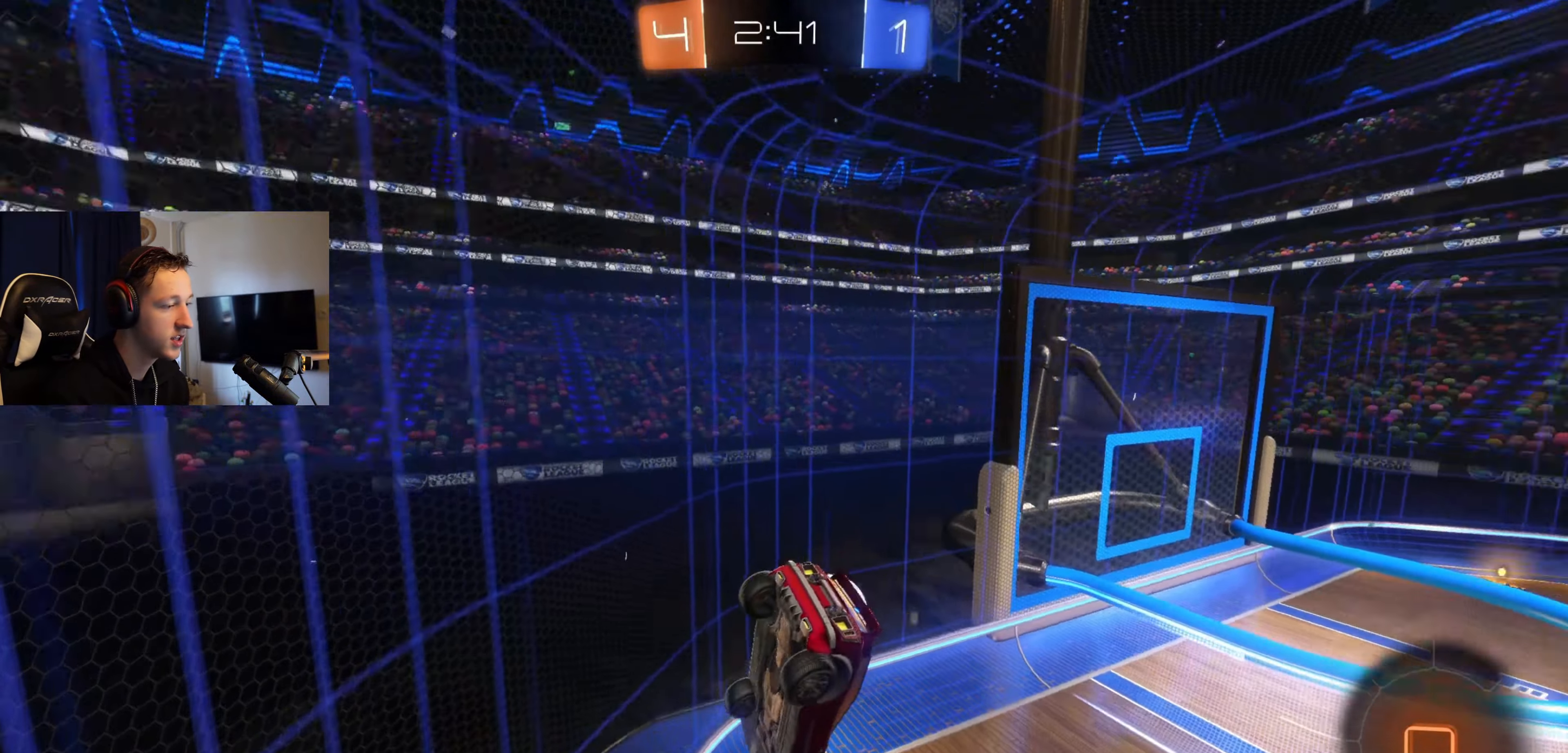
{"buttons": ["R2"], "left_stick": "right", "right_stick": "center", "events": [[33, "left_stick", "center"], [100, "R2", "down"], [333, "left_stick", "right"]]}
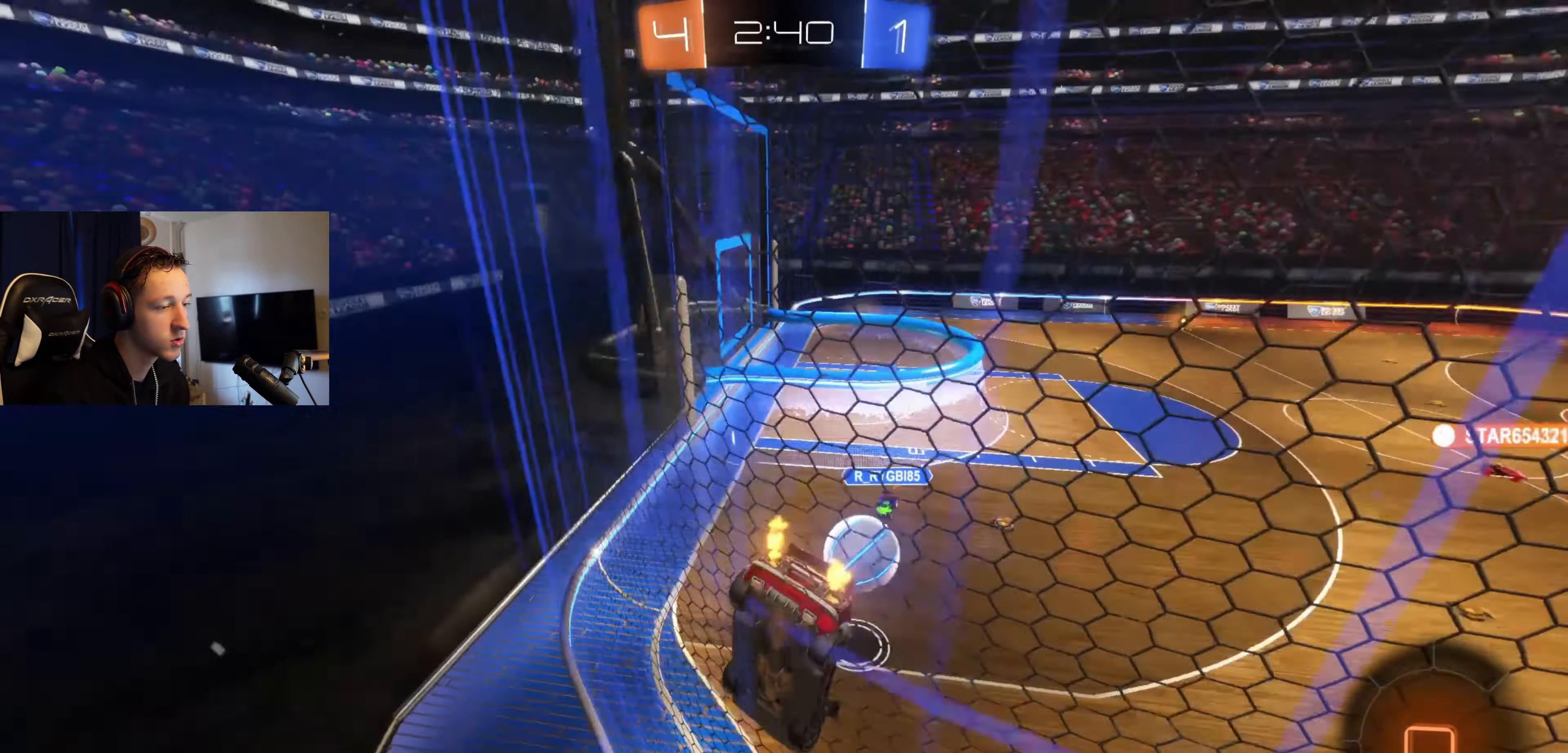
{"buttons": ["R2"], "left_stick": "center", "right_stick": "center", "events": [[467, "left_stick", "center"]]}
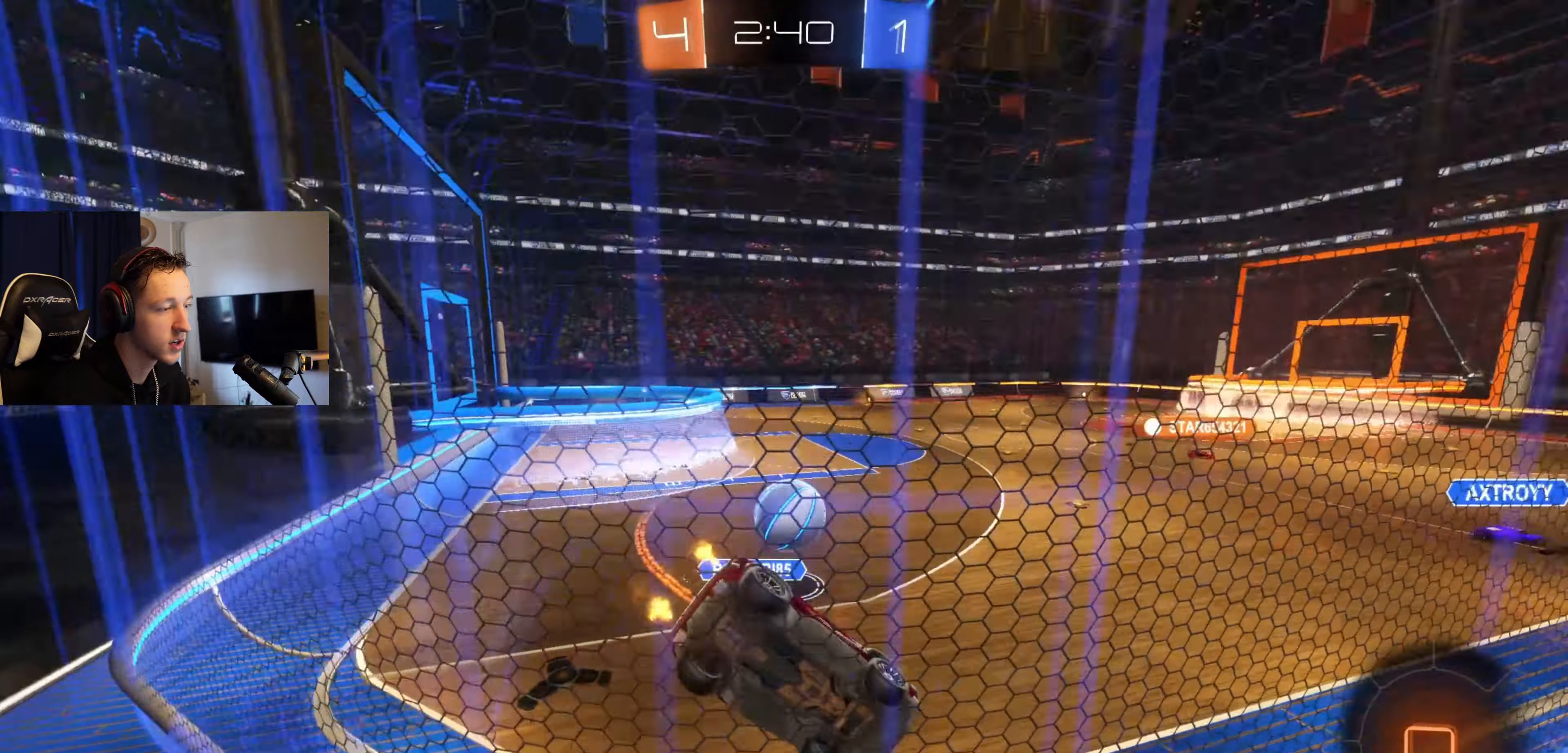
{"buttons": ["R2"], "left_stick": "up-left", "right_stick": "center", "events": [[133, "left_stick", "right"], [367, "left_stick", "up-left"]]}
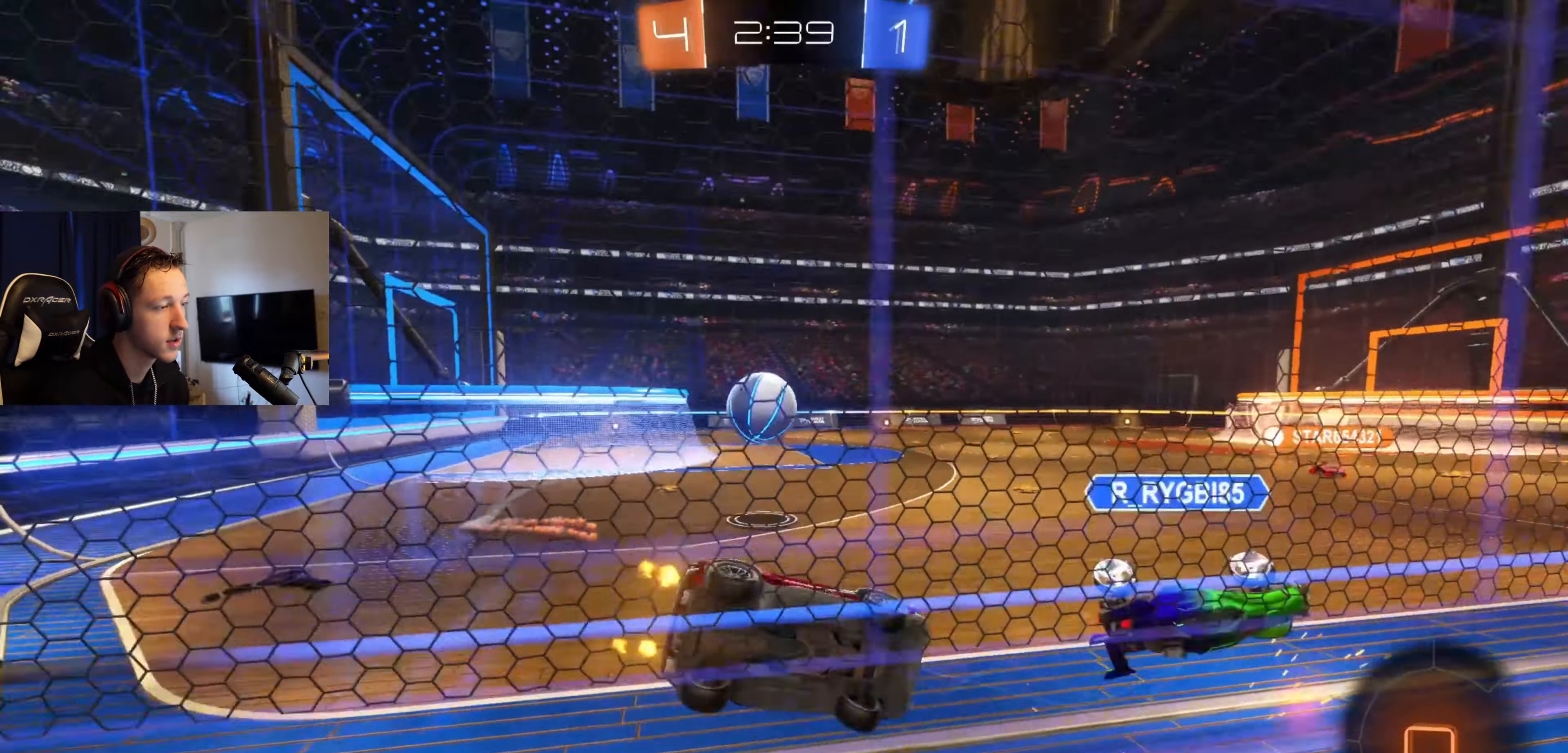
{"buttons": ["R2"], "left_stick": "right", "right_stick": "center", "events": [[33, "left_stick", "center"], [134, "left_stick", "left"], [300, "left_stick", "center"], [400, "left_stick", "right"]]}